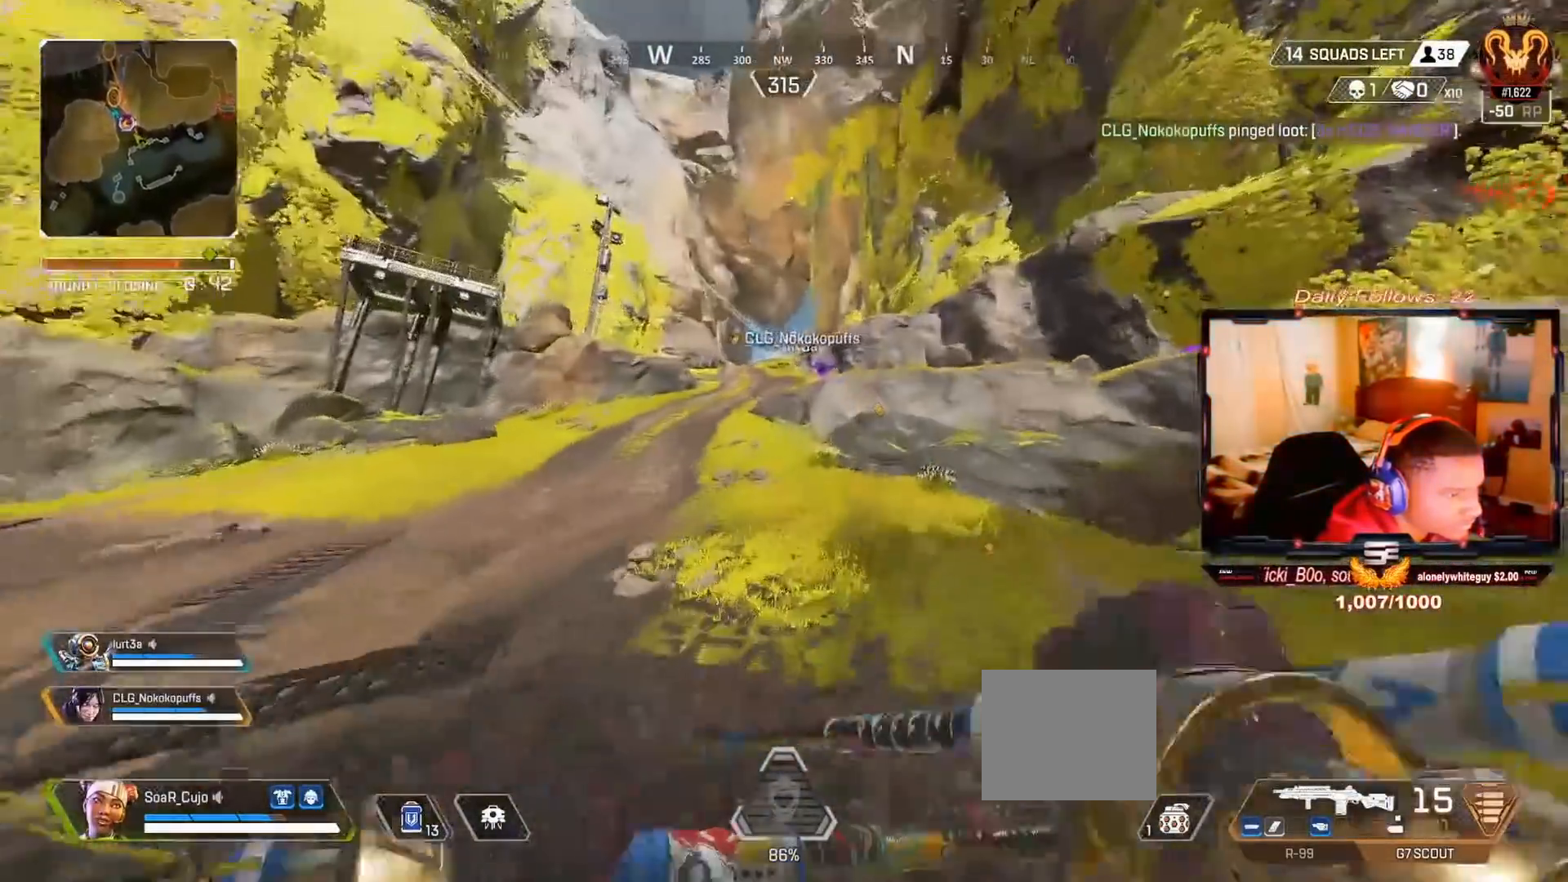
Gameplay with a controller (PlayStation layout); each line is a JSON object with the inputs held at the frame after it (dt_ms = milliseconds from this image to that frame). "events" lists button and stick changes between this image and that frame as [ms after this image, input, new state], when the widget could be followed in between. Not read: L1 R1.
{"dt_ms": 500, "buttons": [], "left_stick": "up", "right_stick": "center"}
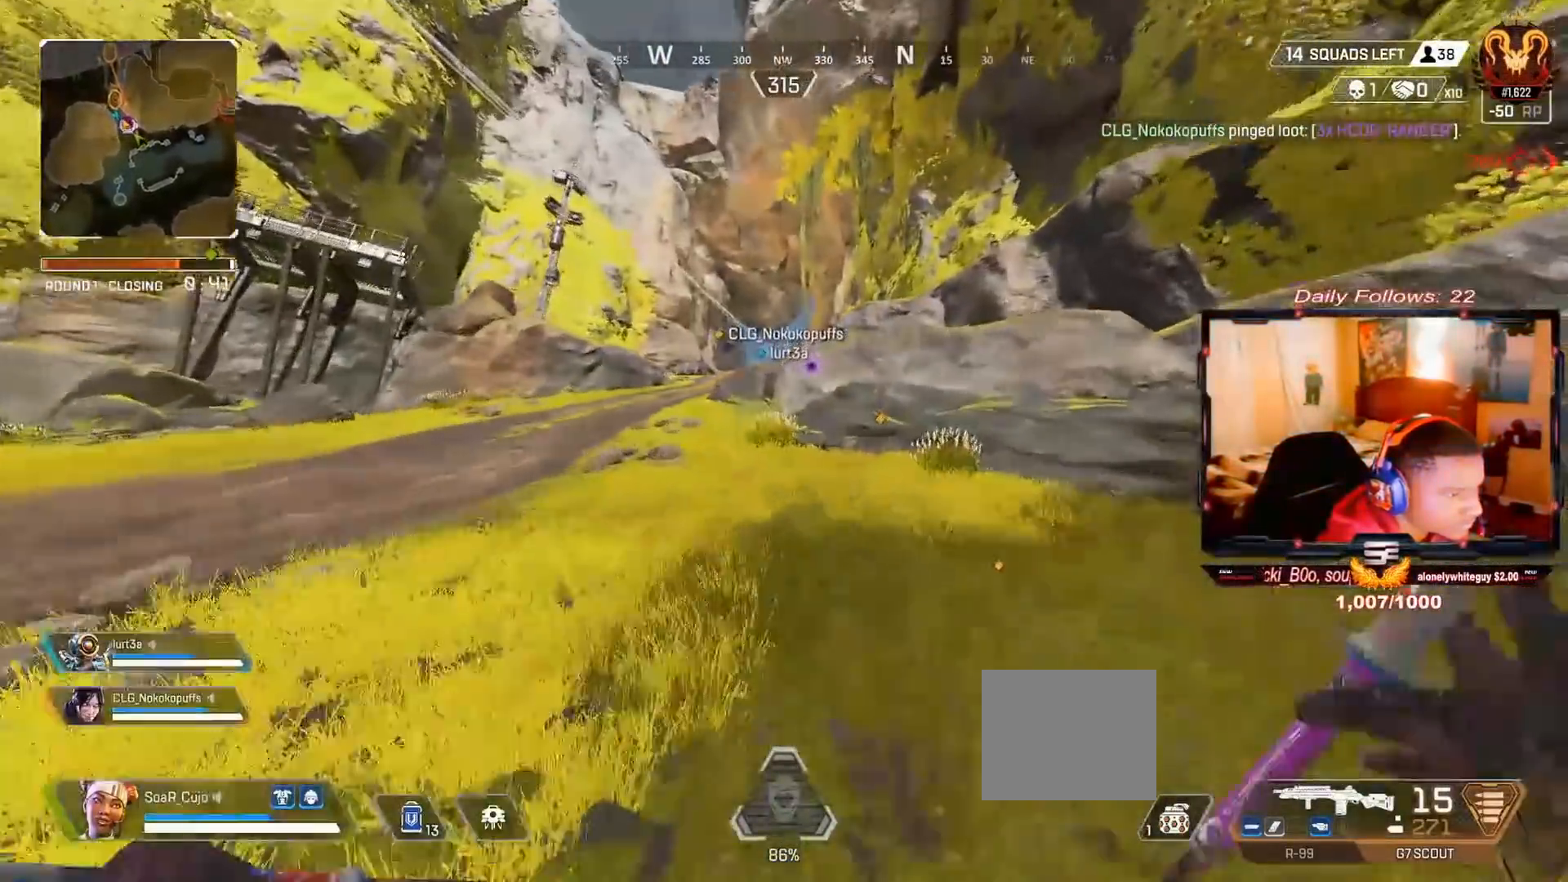
{"dt_ms": 1000, "buttons": ["CROSS"], "left_stick": "up", "right_stick": "center"}
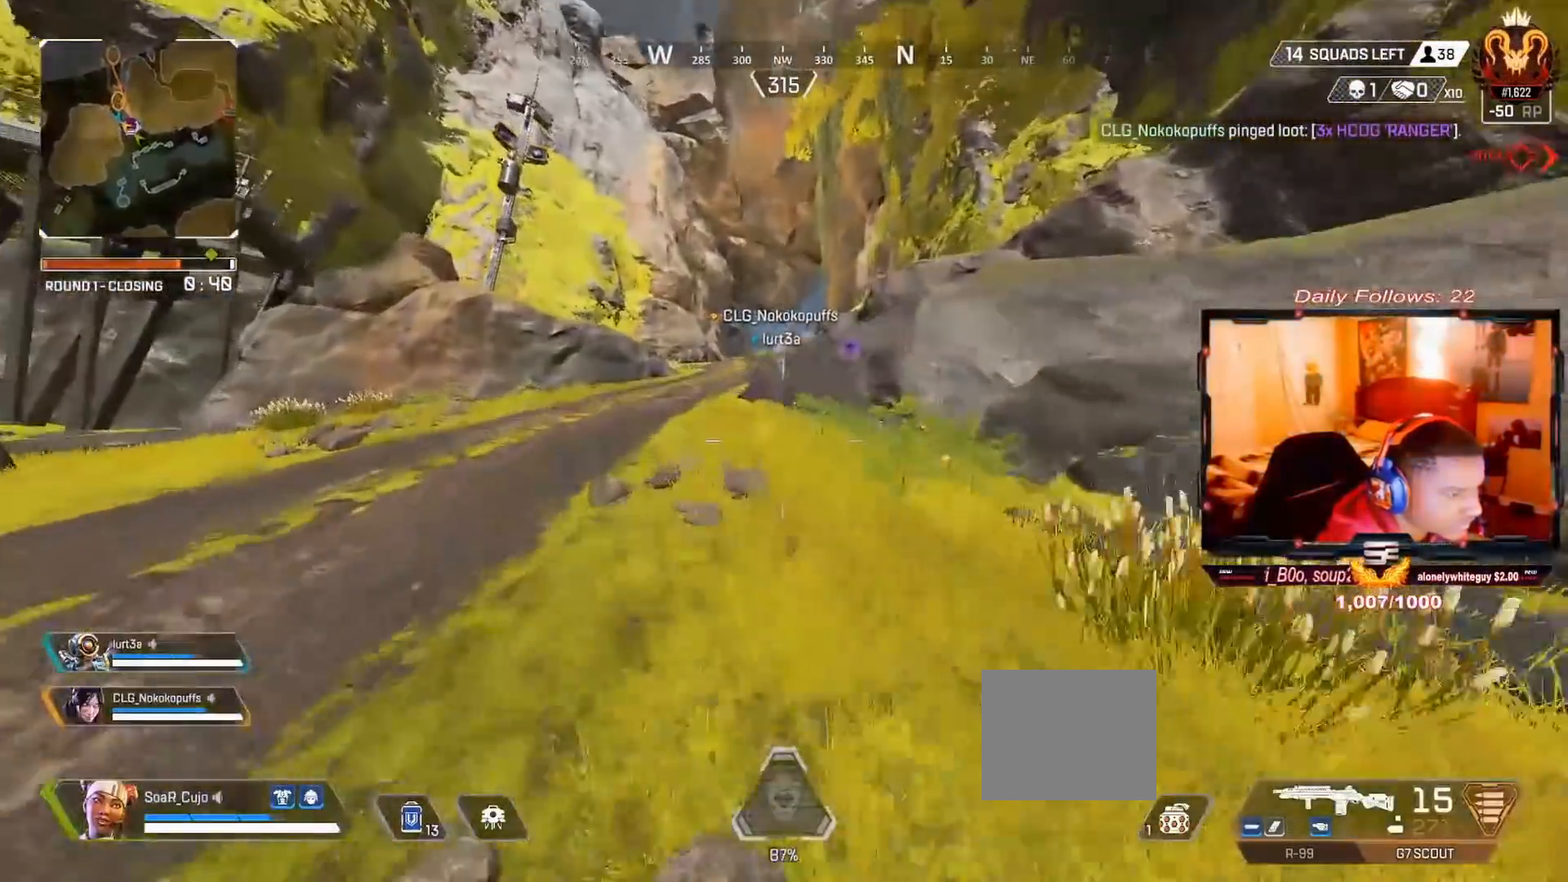
{"dt_ms": 500, "buttons": ["CROSS", "TRIANGLE"], "left_stick": "up", "right_stick": "center", "events": [[133, "CROSS", "up"], [133, "TRIANGLE", "down"], [300, "L3", "down"], [500, "CROSS", "down"], [500, "L3", "up"]]}
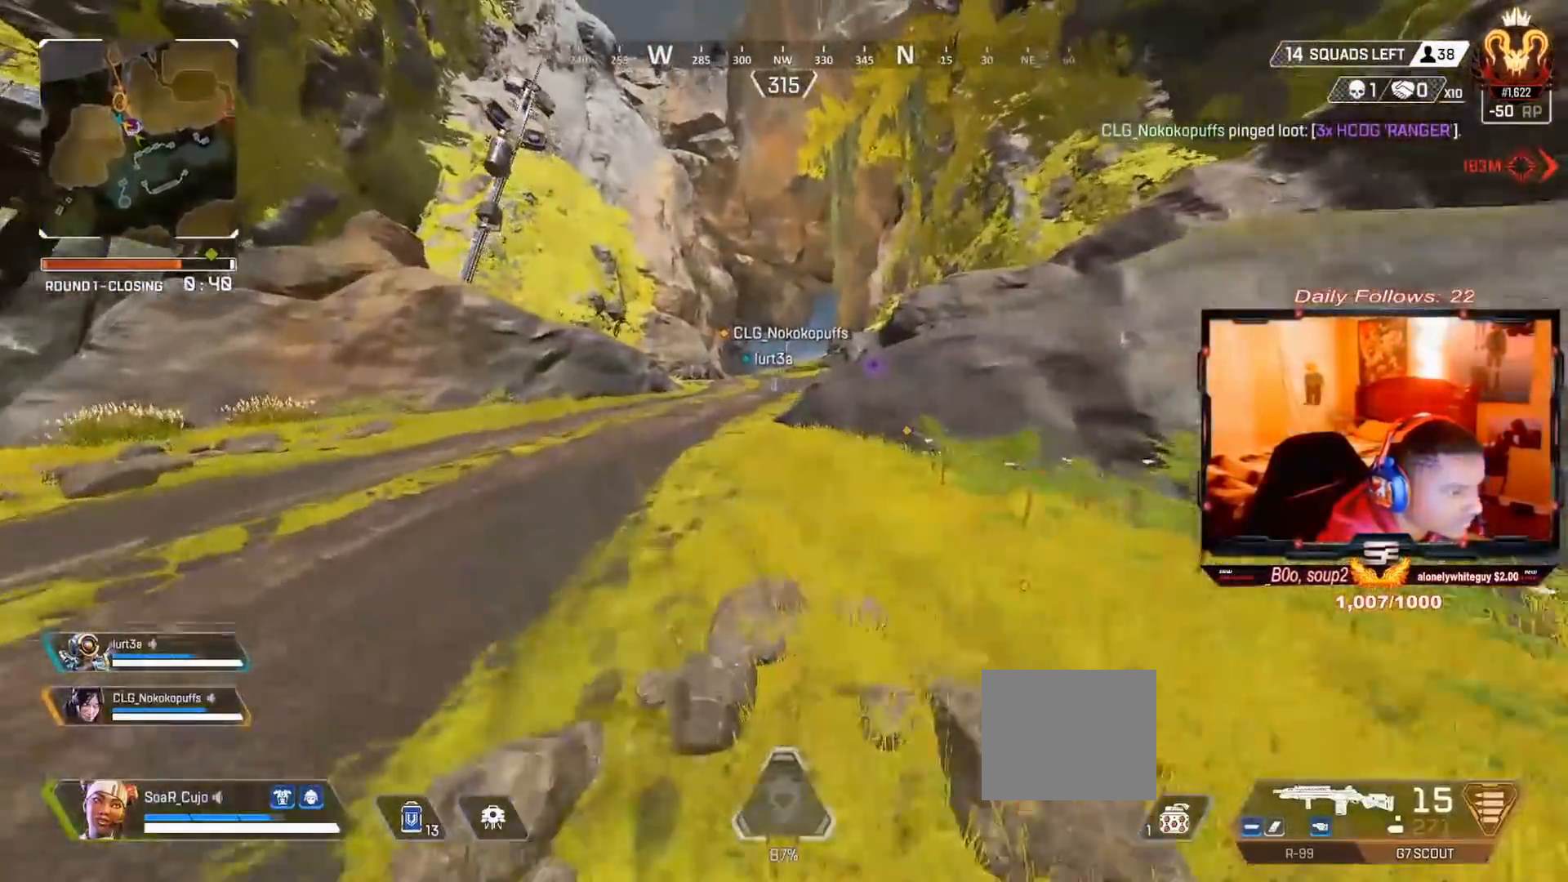
{"dt_ms": 500, "buttons": ["L3"], "left_stick": "up", "right_stick": "center", "events": [[33, "TRIANGLE", "up"], [67, "L3", "down"], [200, "CROSS", "up"], [233, "L3", "up"], [467, "L3", "down"]]}
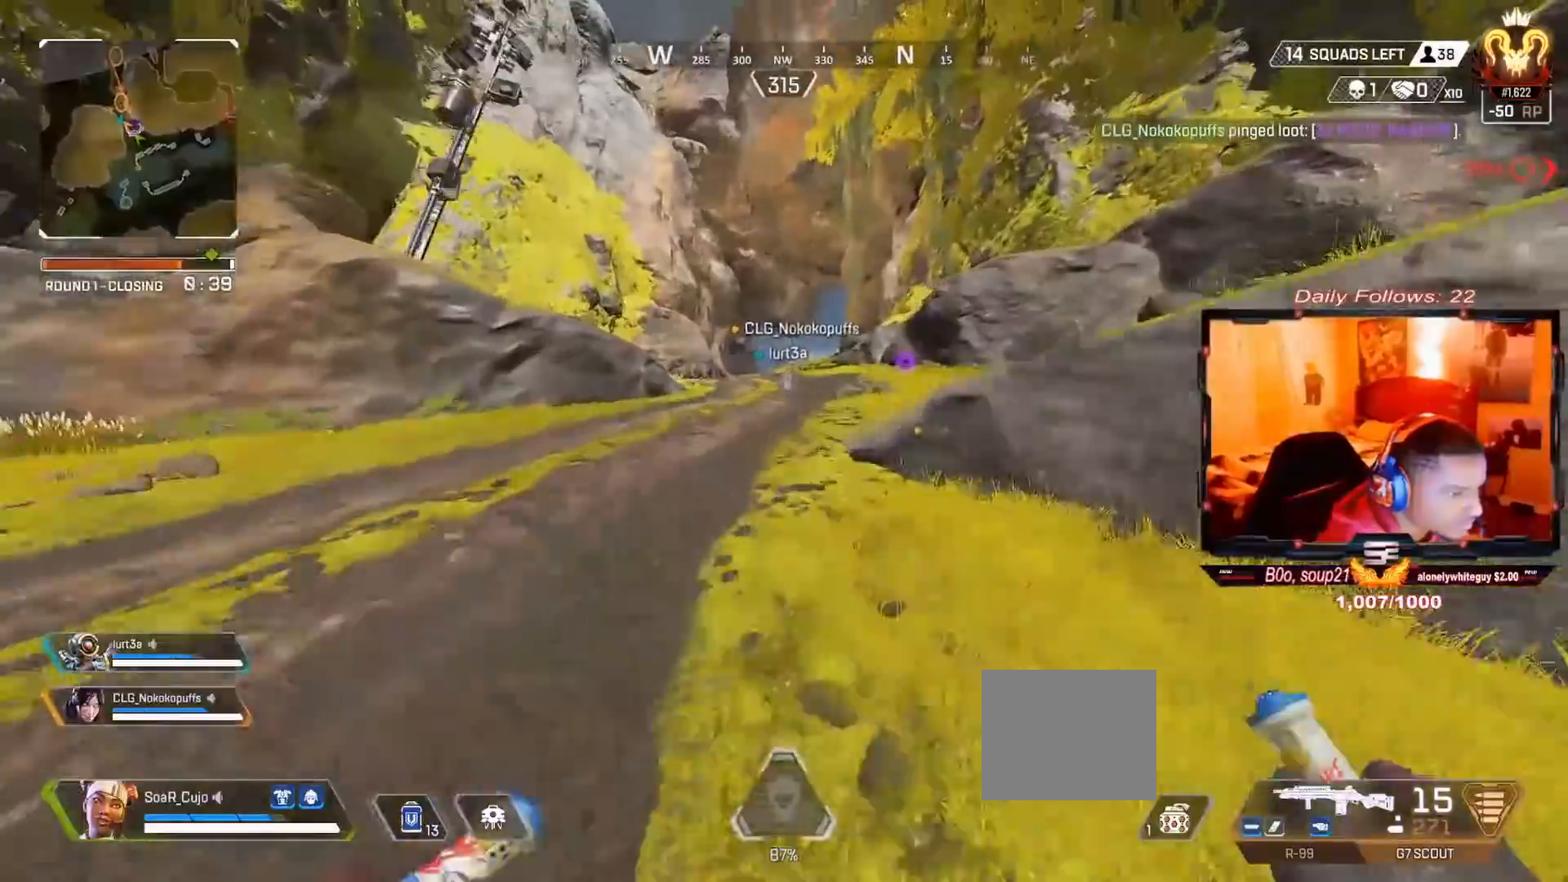
{"dt_ms": 500, "buttons": [], "left_stick": "up", "right_stick": "right", "events": [[133, "L3", "up"], [167, "TRIANGLE", "down"], [200, "right_stick", "right"], [233, "TRIANGLE", "up"], [333, "right_stick", "center"], [500, "right_stick", "right"]]}
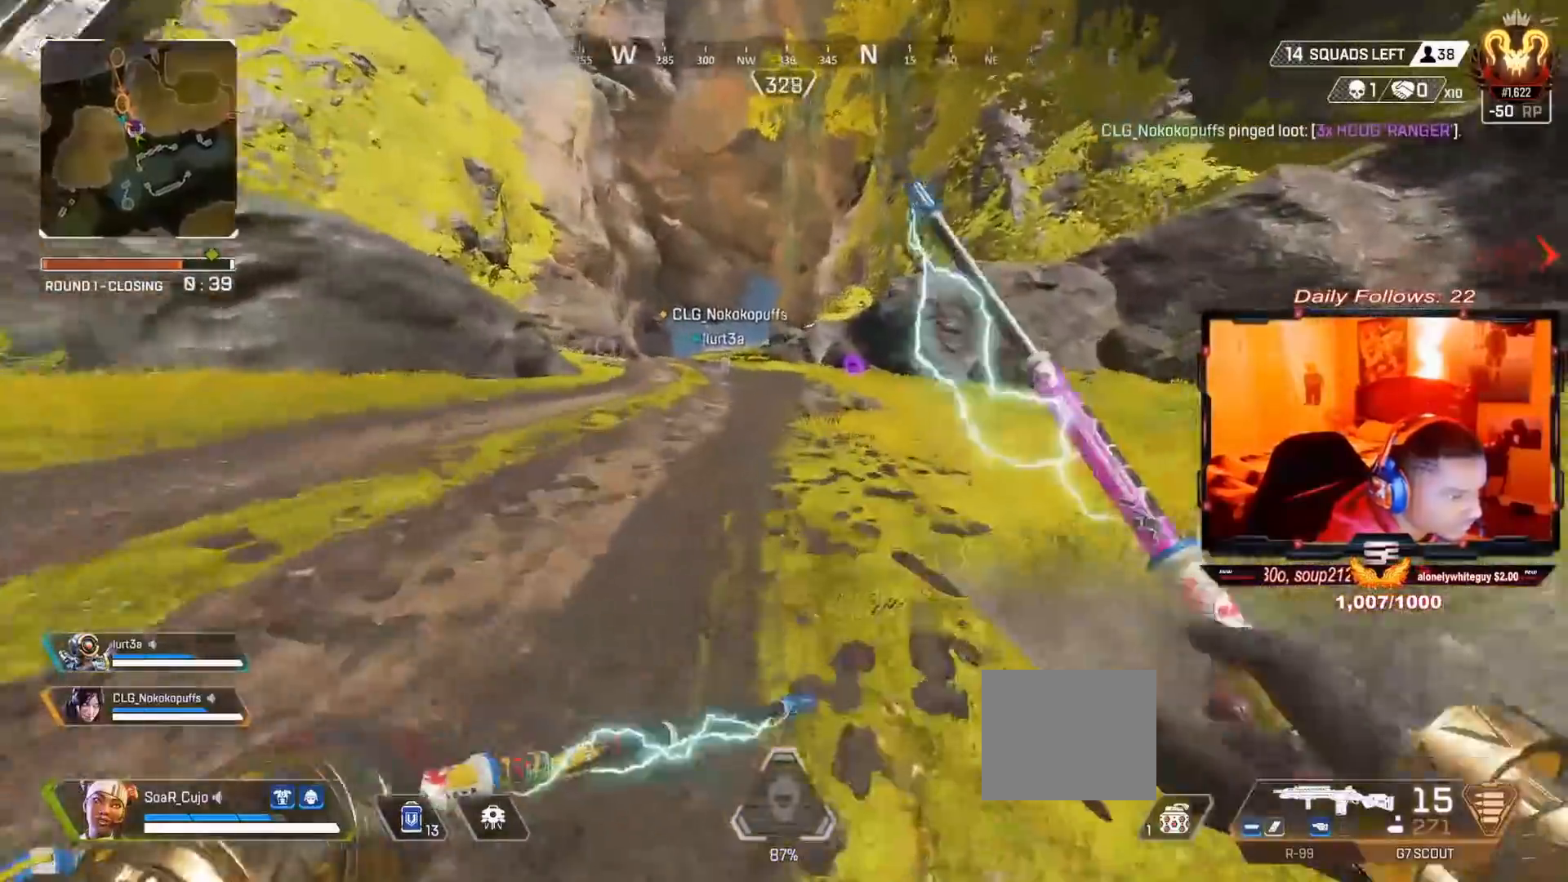
{"dt_ms": 500, "buttons": ["R3"], "left_stick": "up", "right_stick": "center", "events": [[100, "right_stick", "center"], [500, "R3", "down"]]}
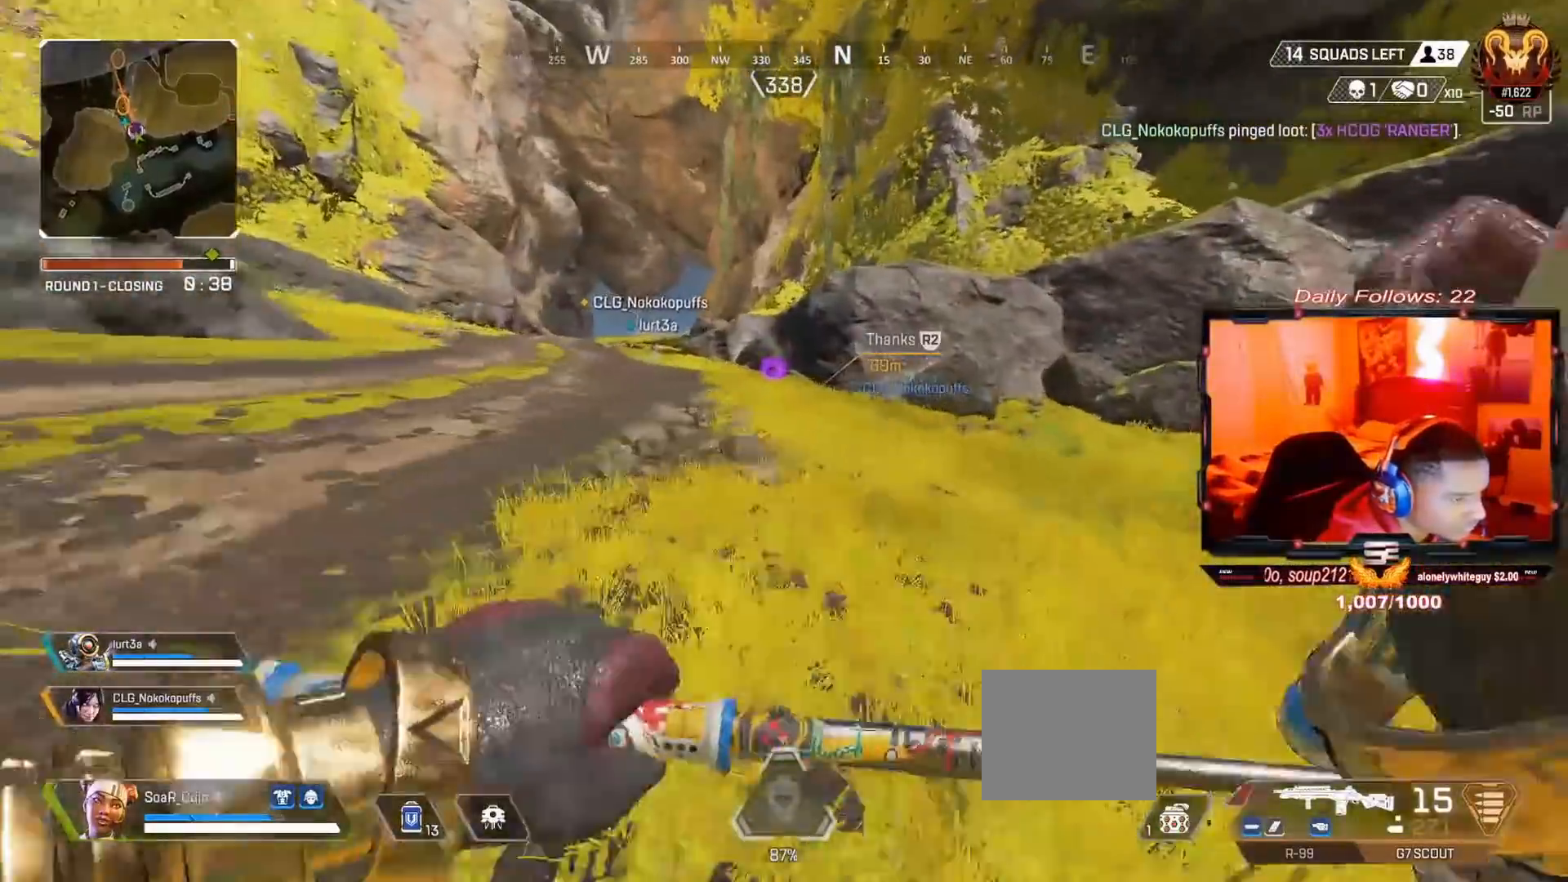
{"dt_ms": 500, "buttons": ["L3"], "left_stick": "up", "right_stick": "center", "events": [[133, "R3", "up"], [267, "CROSS", "down"], [400, "CROSS", "up"], [500, "L3", "down"]]}
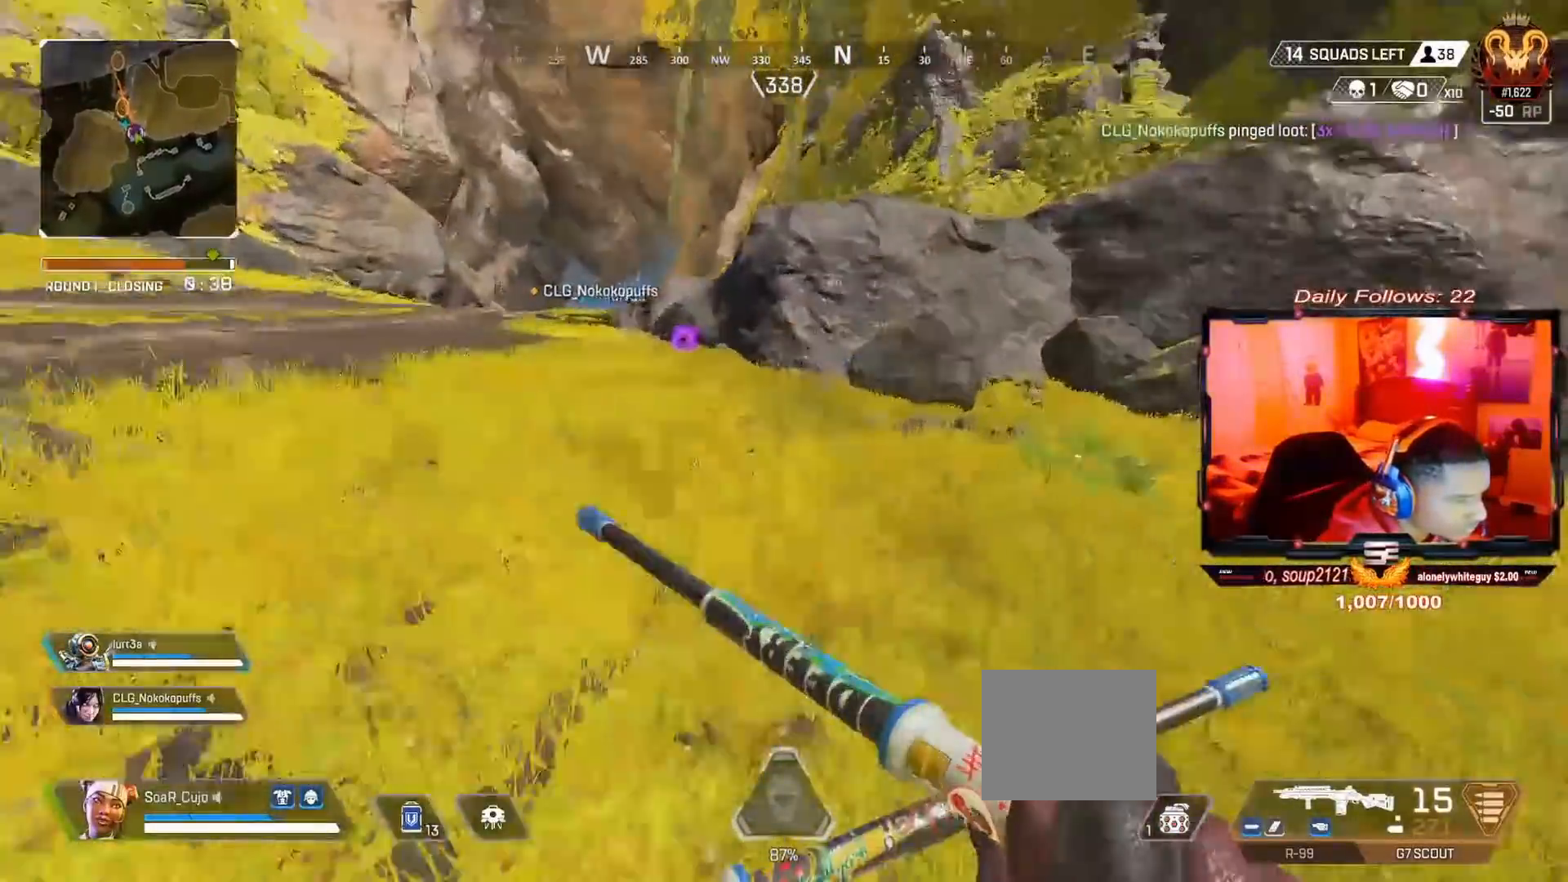
{"dt_ms": 500, "buttons": [], "left_stick": "up", "right_stick": "left", "events": [[133, "L3", "up"], [233, "L3", "down"], [267, "right_stick", "left"], [367, "L3", "up"]]}
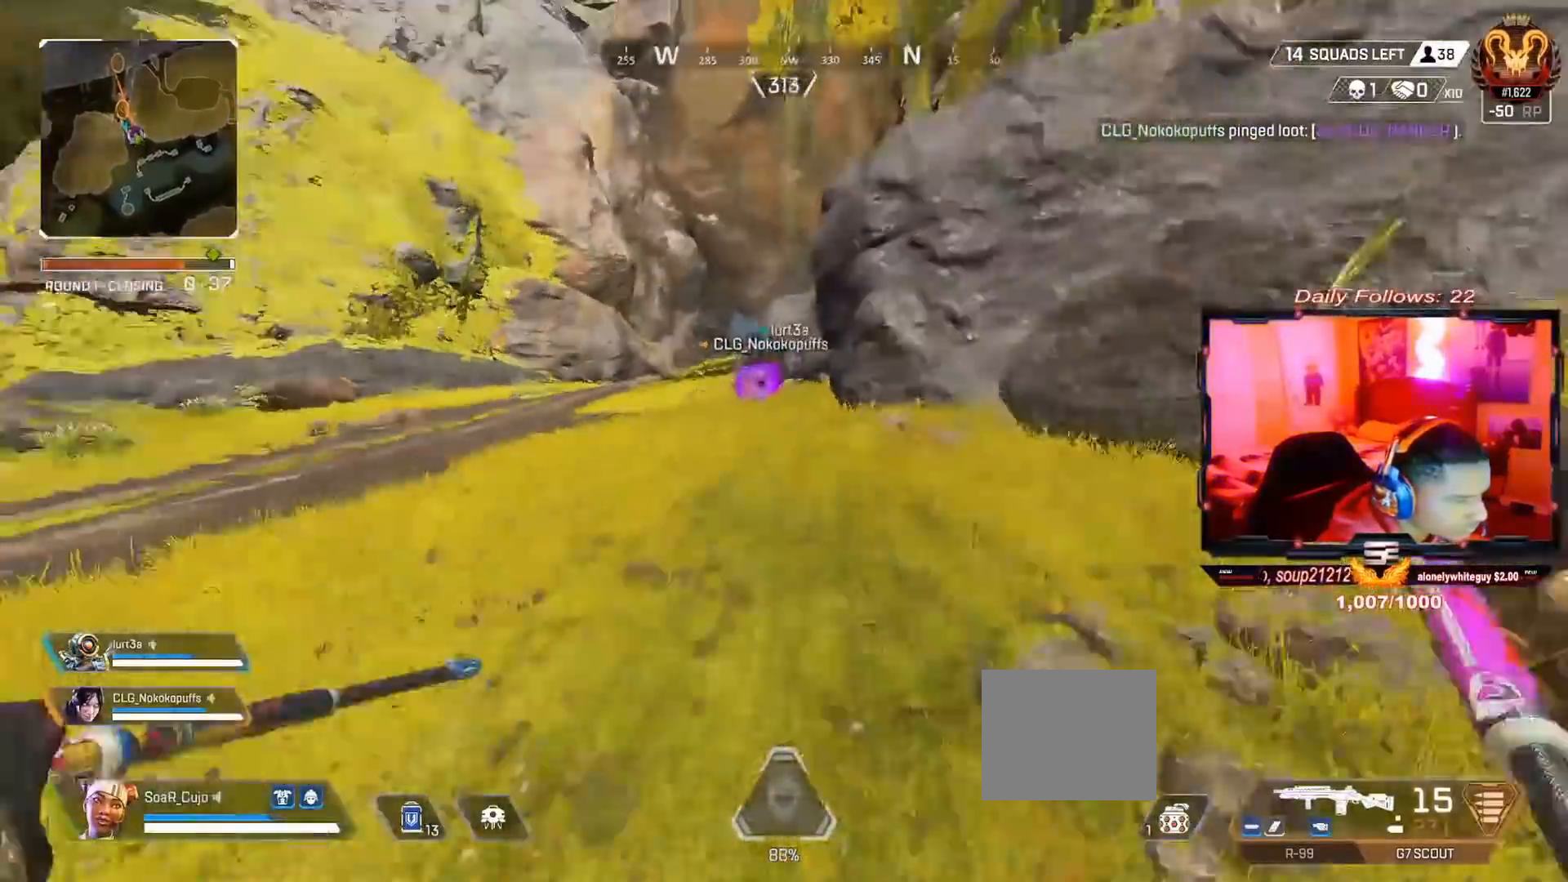
{"dt_ms": 500, "buttons": ["SQUARE"], "left_stick": "up", "right_stick": "center", "events": [[33, "L3", "down"], [67, "right_stick", "center"], [233, "L3", "up"], [400, "SQUARE", "down"]]}
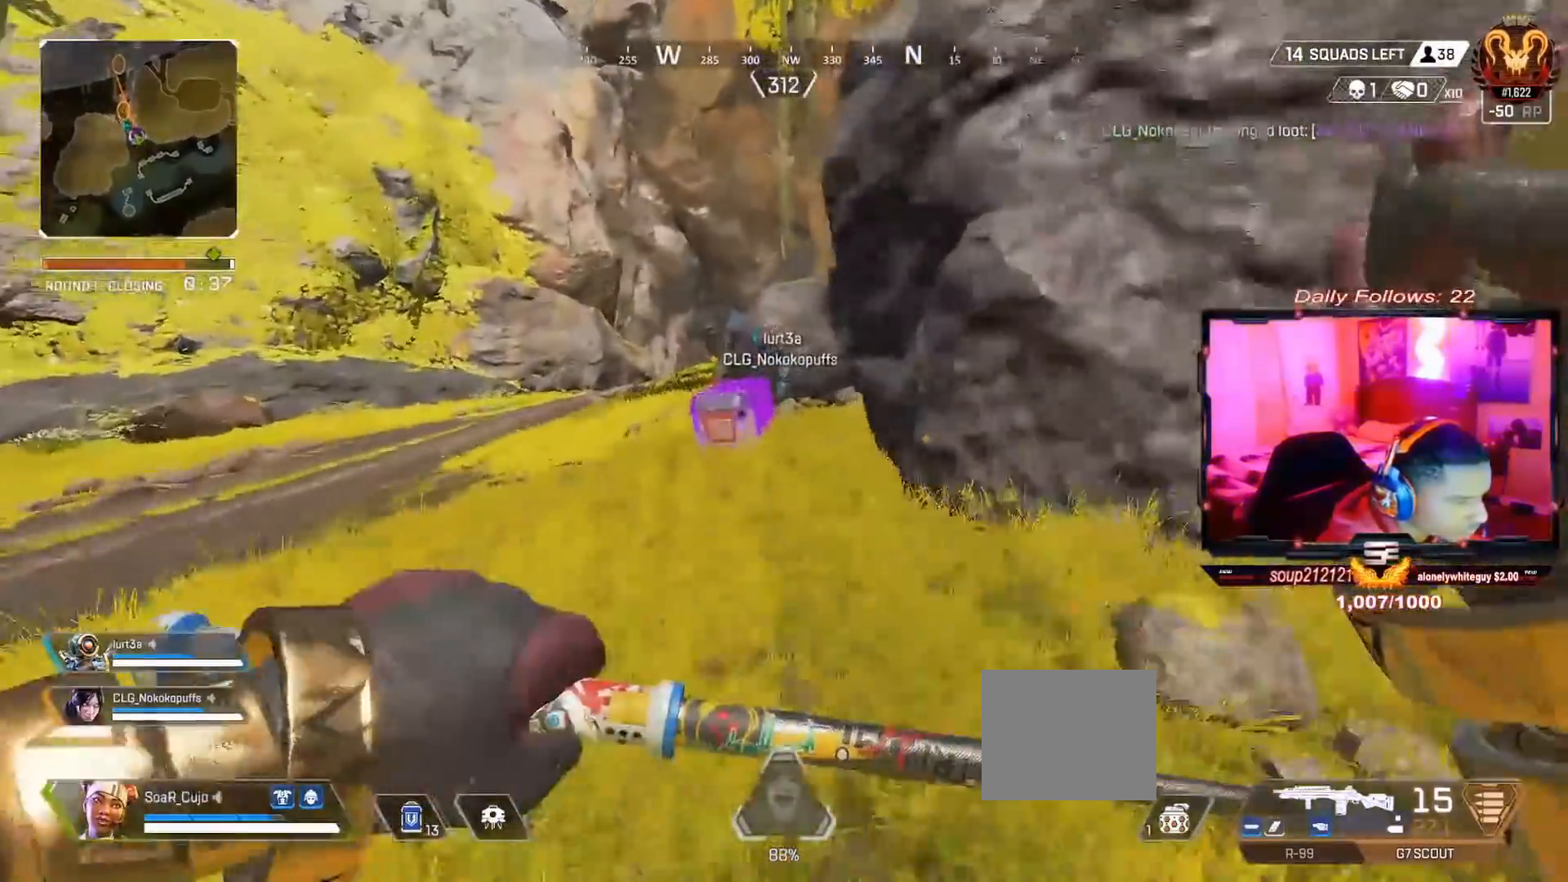
{"dt_ms": 500, "buttons": ["SQUARE"], "left_stick": "up", "right_stick": "center", "events": []}
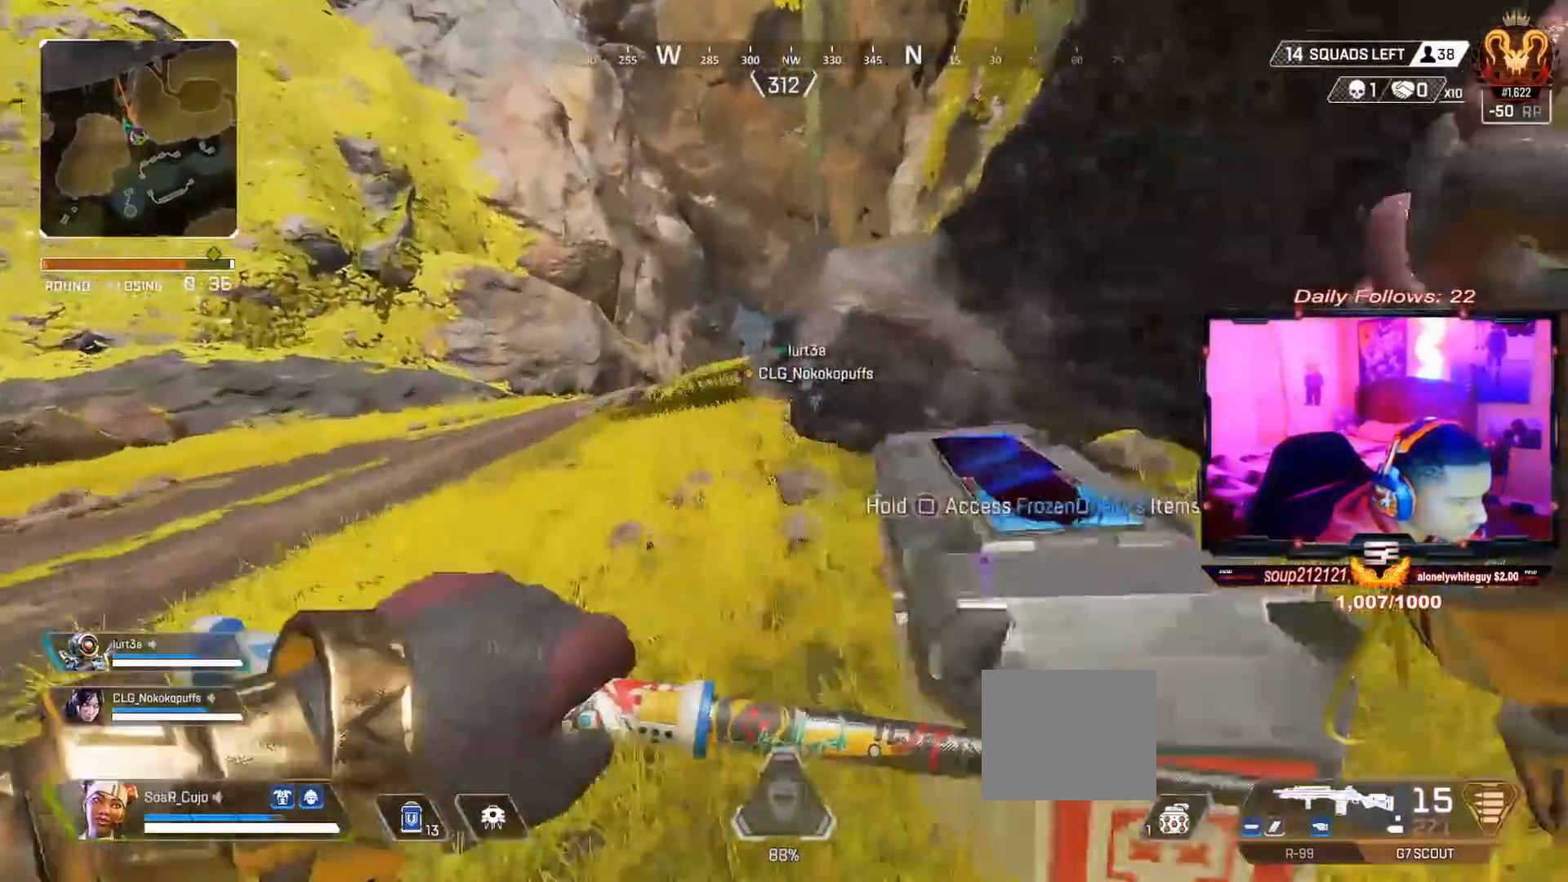
{"dt_ms": 500, "buttons": [], "left_stick": "down-right", "right_stick": "down-right", "events": [[200, "SQUARE", "up"], [300, "right_stick", "down-right"], [433, "left_stick", "down-right"]]}
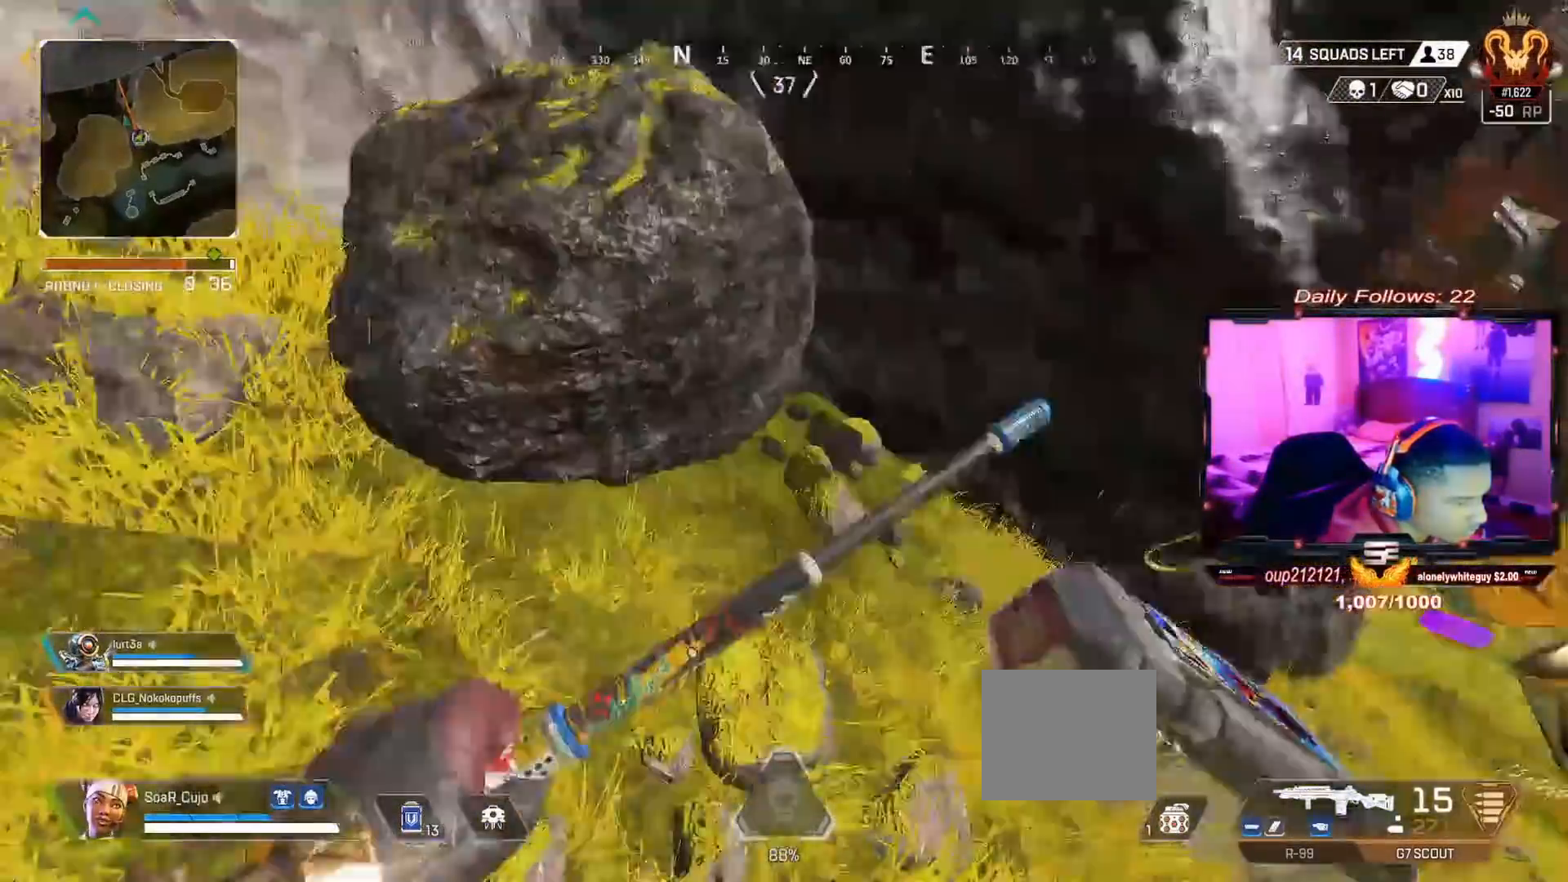
{"dt_ms": 500, "buttons": ["SQUARE"], "left_stick": "left", "right_stick": "center"}
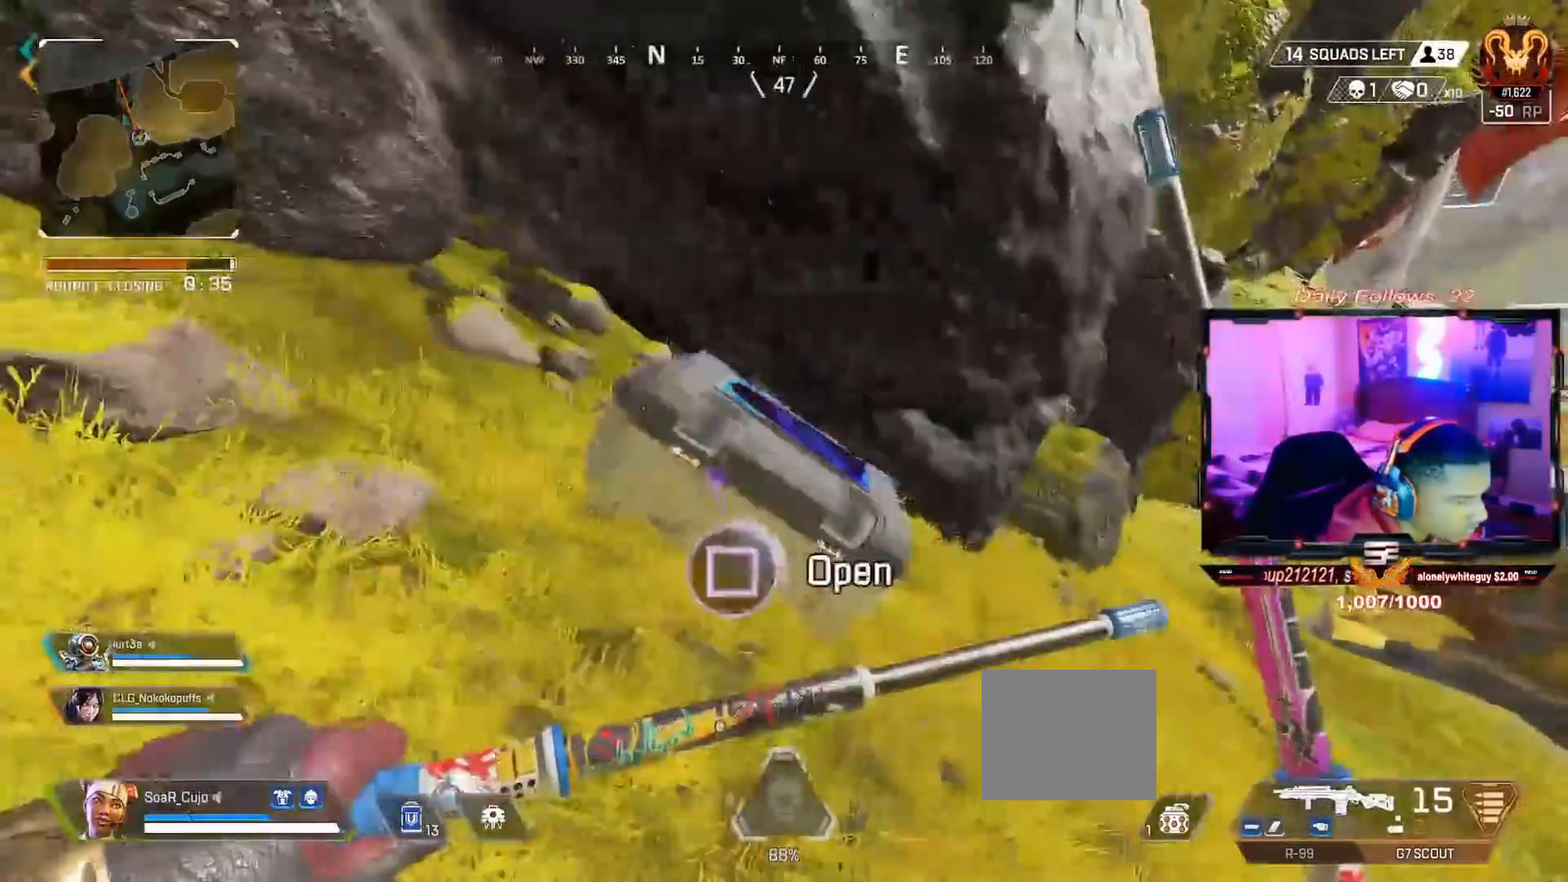
{"dt_ms": 500, "buttons": [], "left_stick": "down", "right_stick": "down", "events": [[167, "left_stick", "center"], [233, "left_stick", "down-right"], [267, "SQUARE", "up"], [300, "right_stick", "down"], [400, "left_stick", "down"]]}
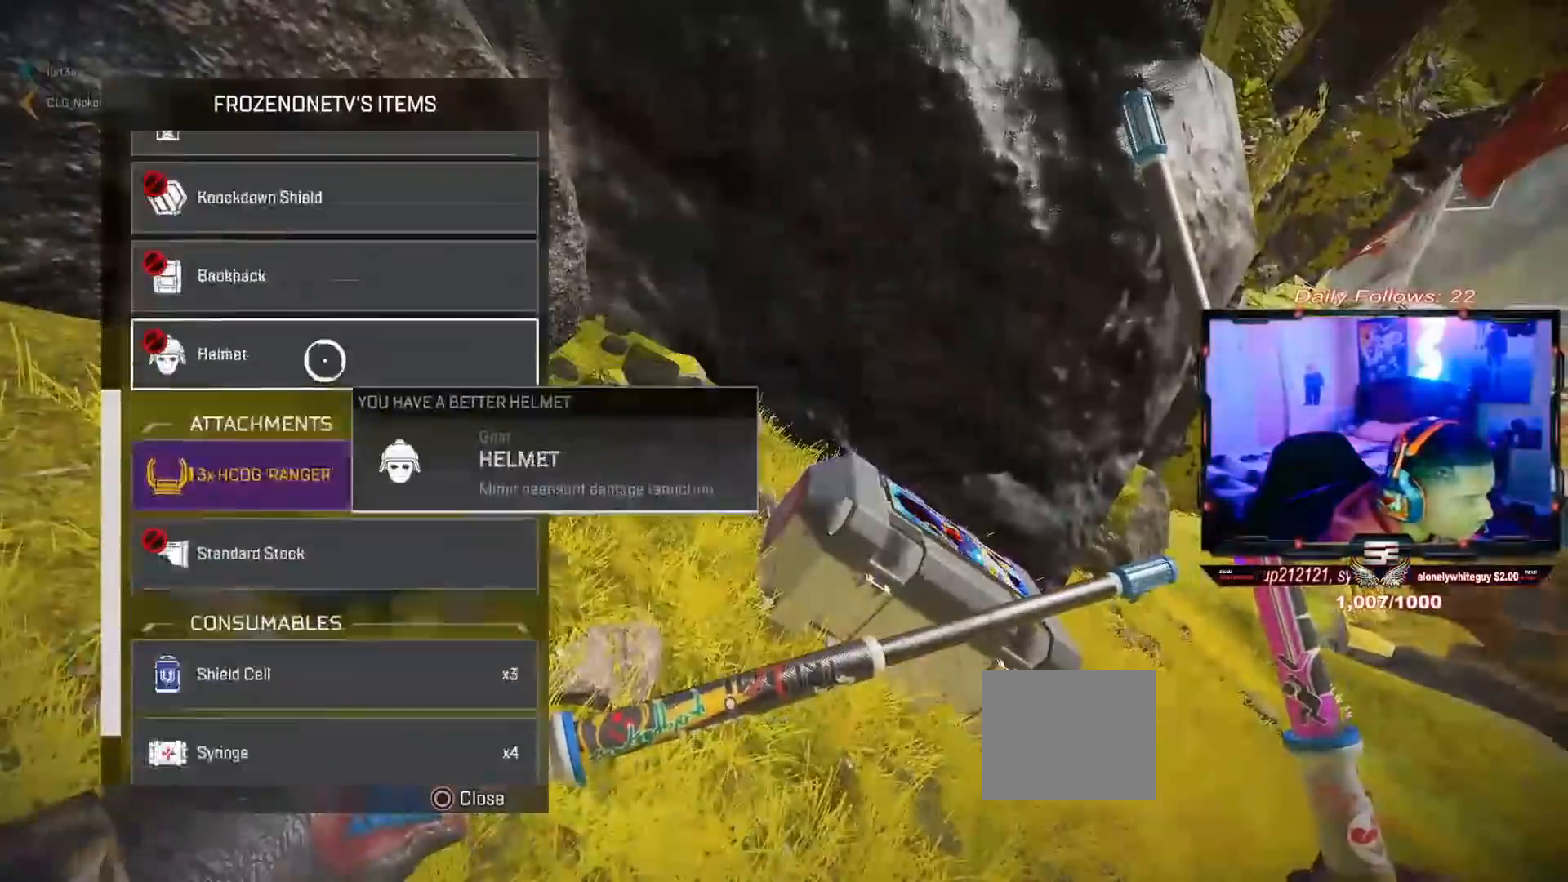
{"dt_ms": 500, "buttons": ["CROSS"], "left_stick": "center", "right_stick": "center", "events": [[33, "left_stick", "center"], [33, "right_stick", "center"], [133, "left_stick", "down-left"], [233, "left_stick", "center"], [433, "left_stick", "up"], [500, "CROSS", "down"], [500, "left_stick", "center"]]}
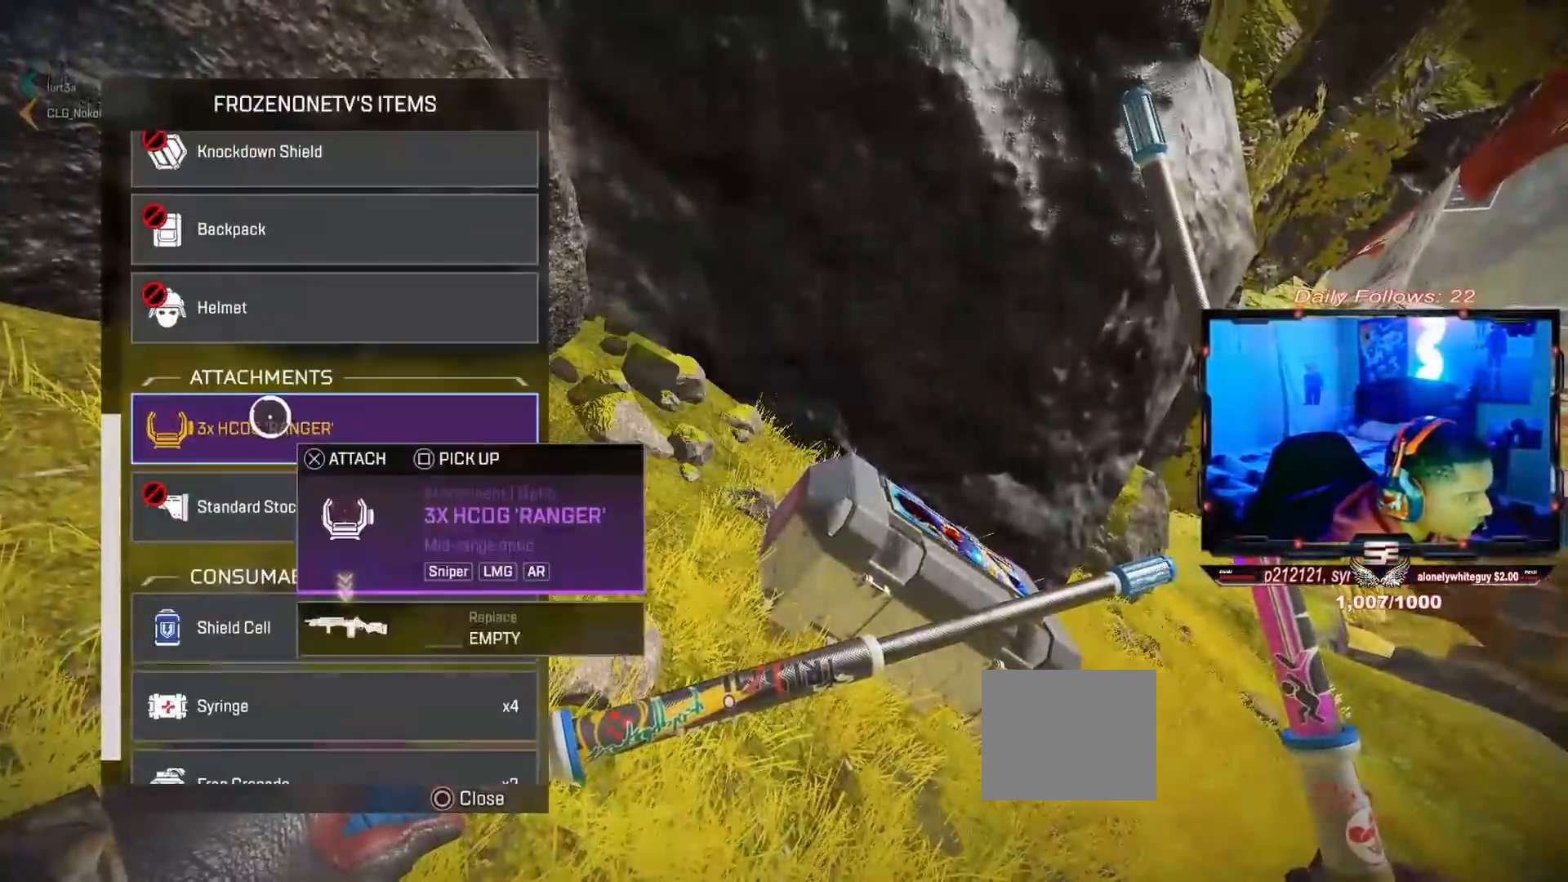
{"dt_ms": 500, "buttons": ["L3"], "left_stick": "up-left", "right_stick": "left", "events": [[133, "left_stick", "left"], [167, "CIRCLE", "down"], [267, "CIRCLE", "up"], [267, "CROSS", "up"], [333, "left_stick", "up-left"], [333, "right_stick", "left"], [433, "L3", "down"]]}
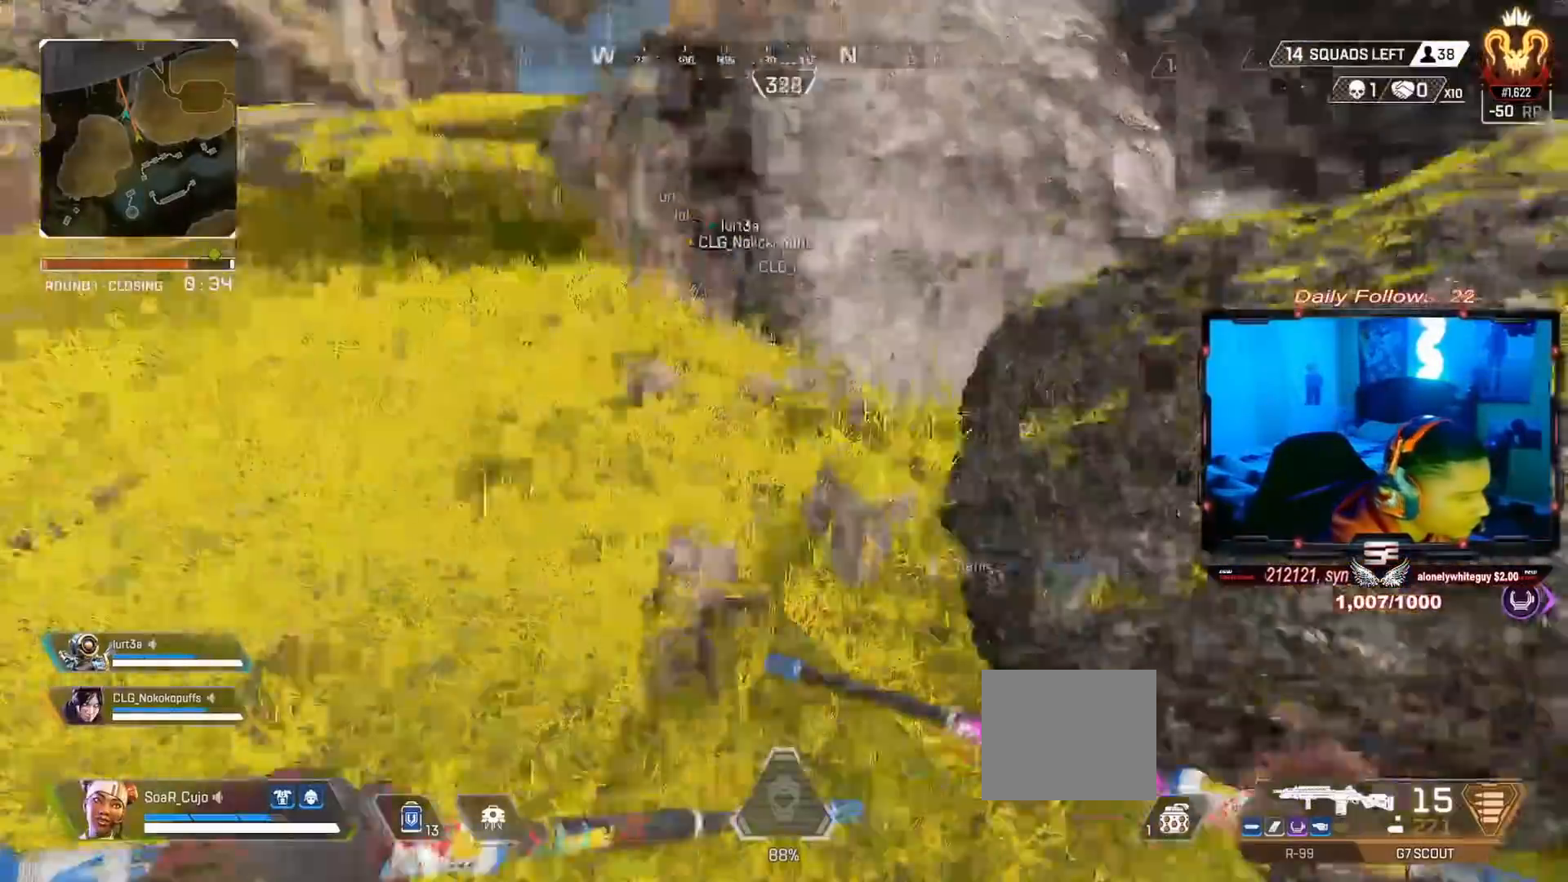
{"dt_ms": 500, "buttons": ["R3"], "left_stick": "up", "right_stick": "left", "events": [[133, "L3", "up"], [133, "left_stick", "up"], [367, "R3", "down"]]}
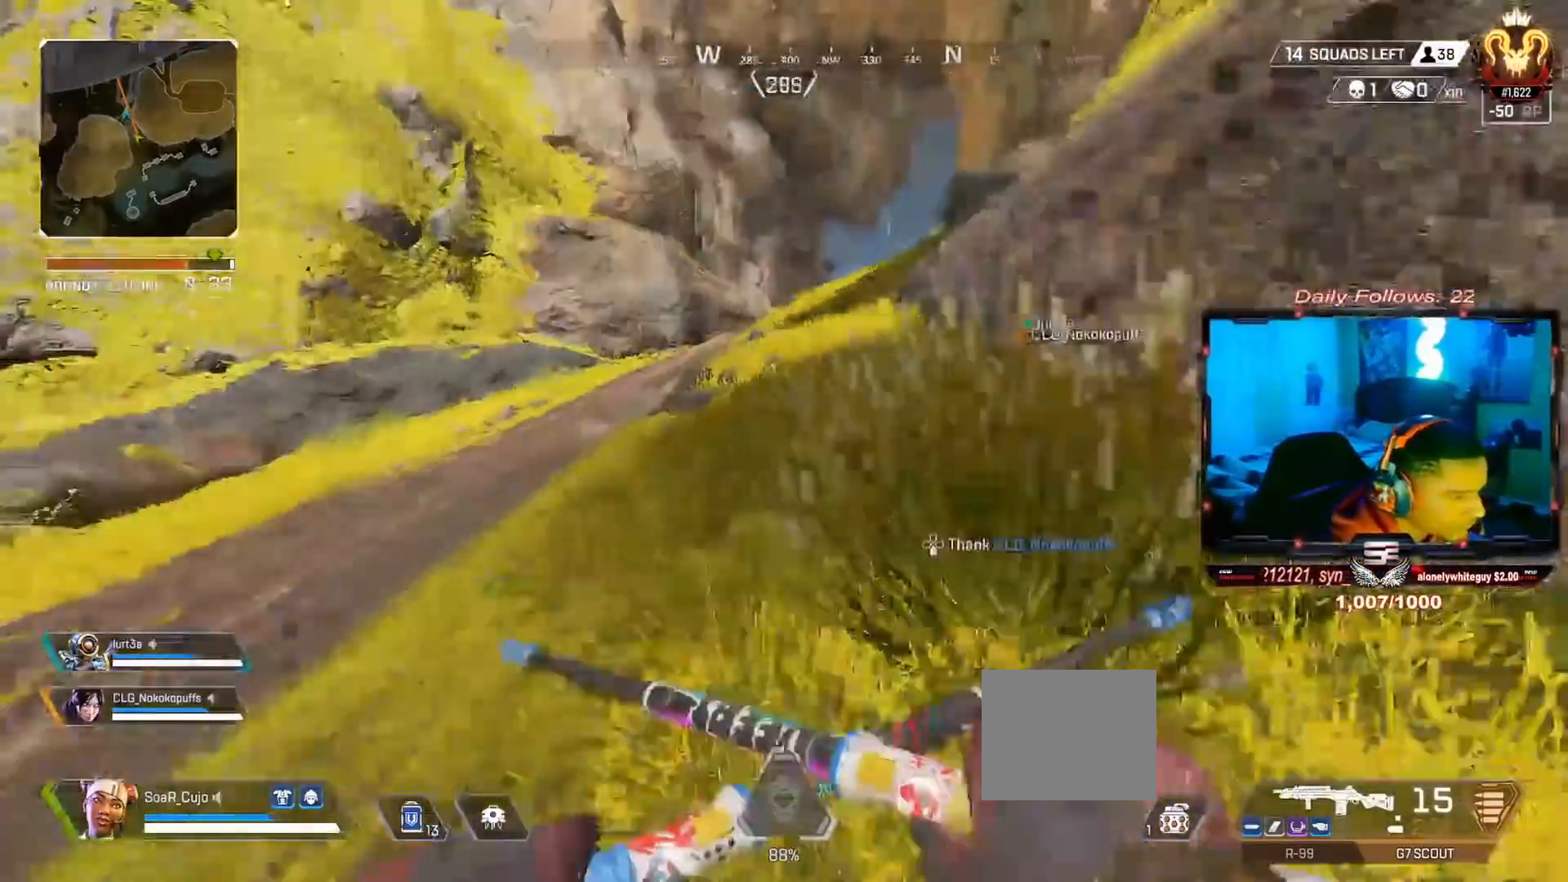
{"dt_ms": 500, "buttons": [], "left_stick": "up", "right_stick": "center", "events": [[33, "R3", "up"], [33, "right_stick", "center"], [100, "L3", "down"], [233, "L3", "up"], [333, "L3", "down"], [333, "right_stick", "right"], [467, "right_stick", "center"], [500, "L3", "up"]]}
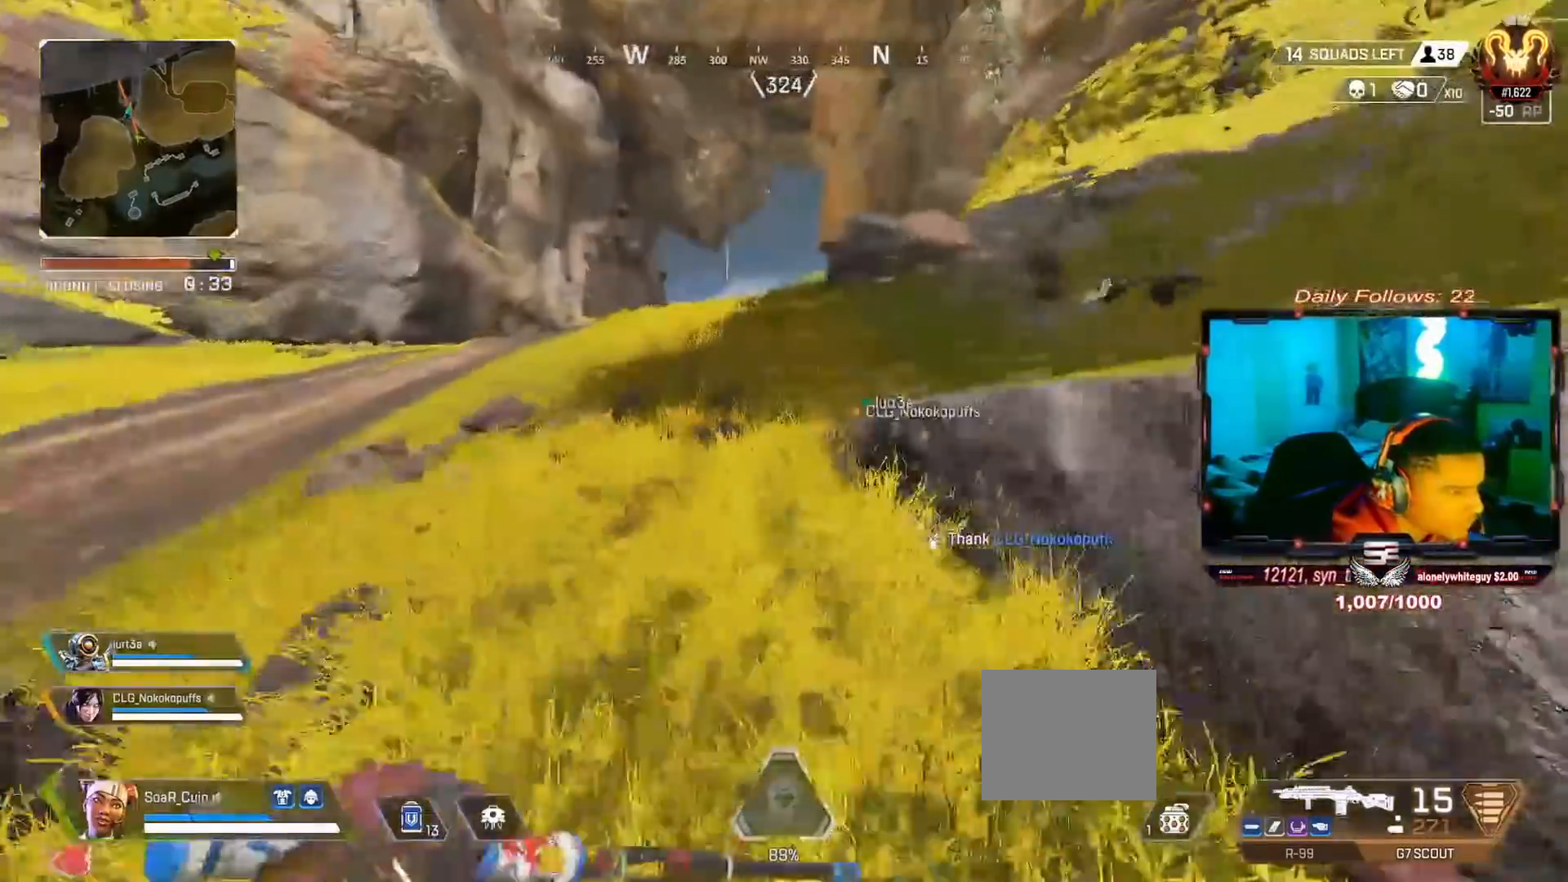
{"dt_ms": 500, "buttons": [], "left_stick": "up", "right_stick": "center"}
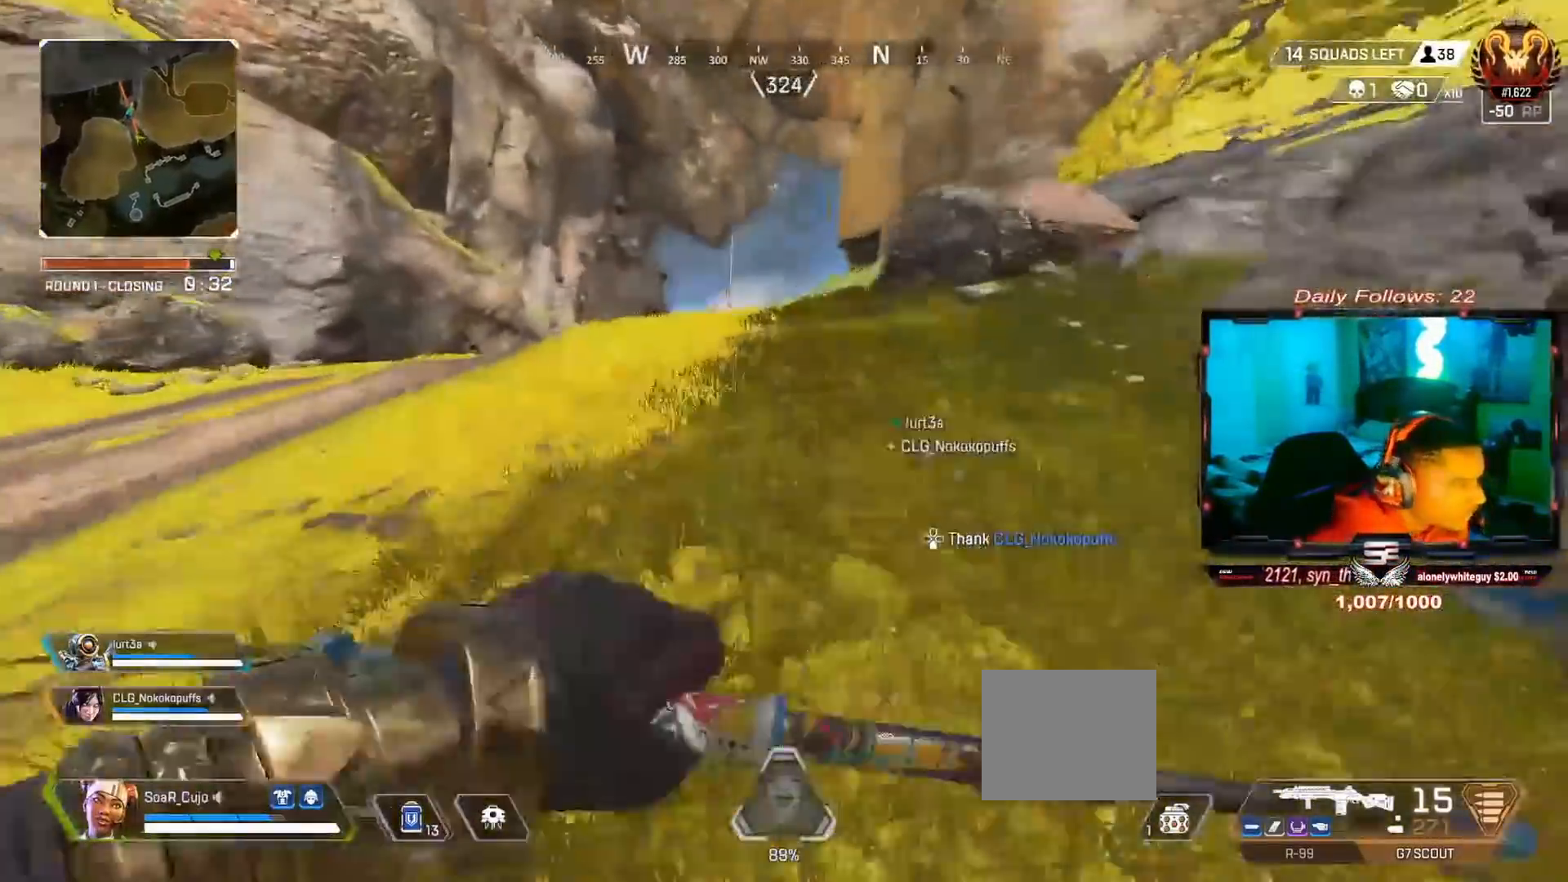
{"dt_ms": 500, "buttons": [], "left_stick": "up", "right_stick": "center", "events": []}
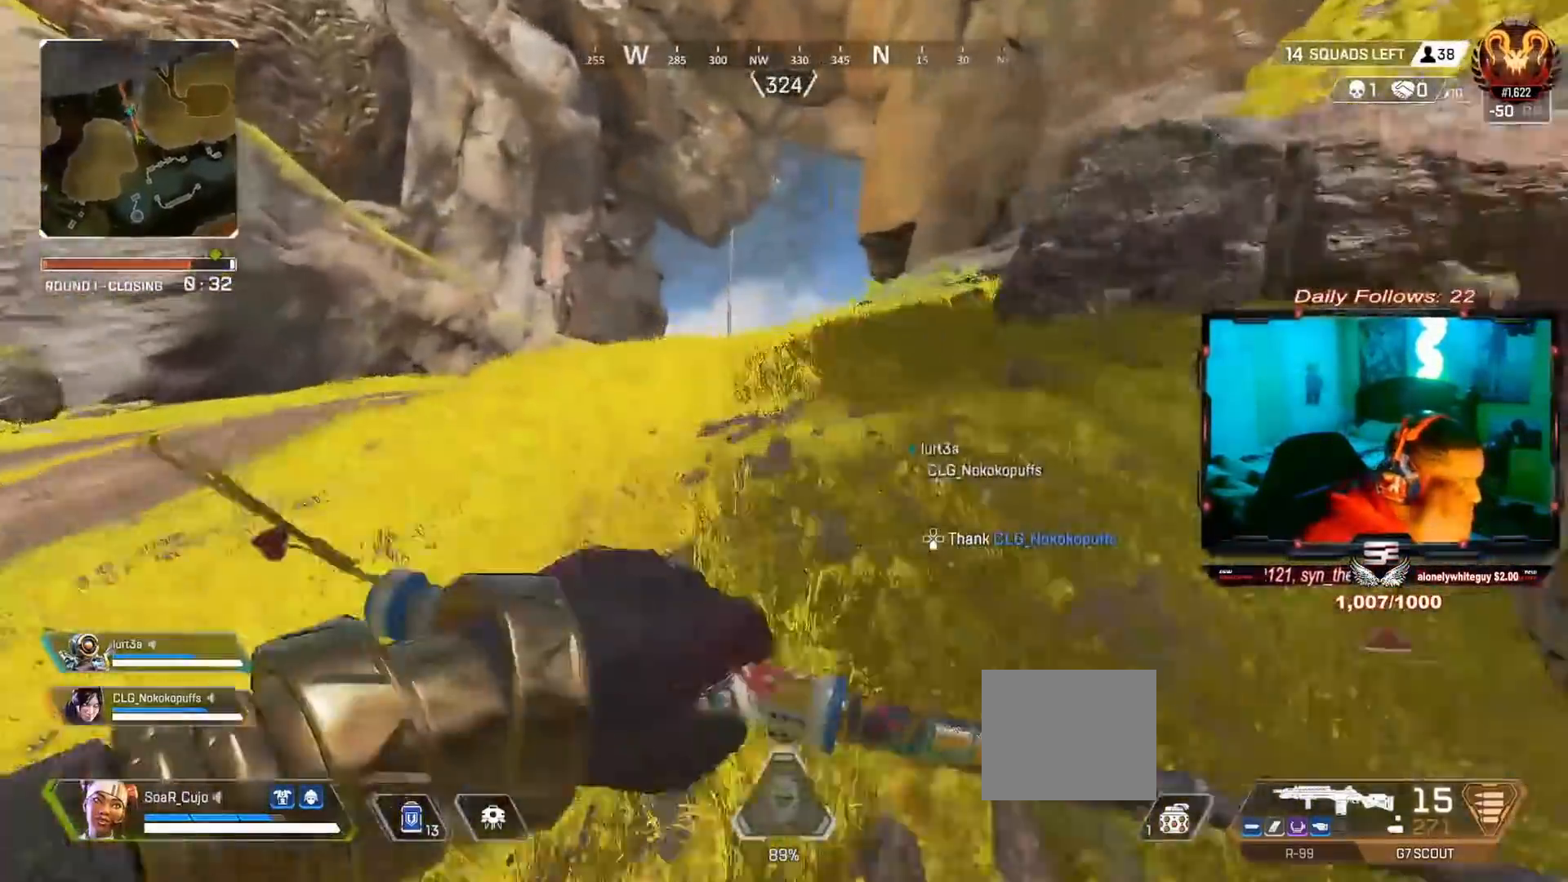
{"dt_ms": 500, "buttons": [], "left_stick": "up", "right_stick": "center", "events": []}
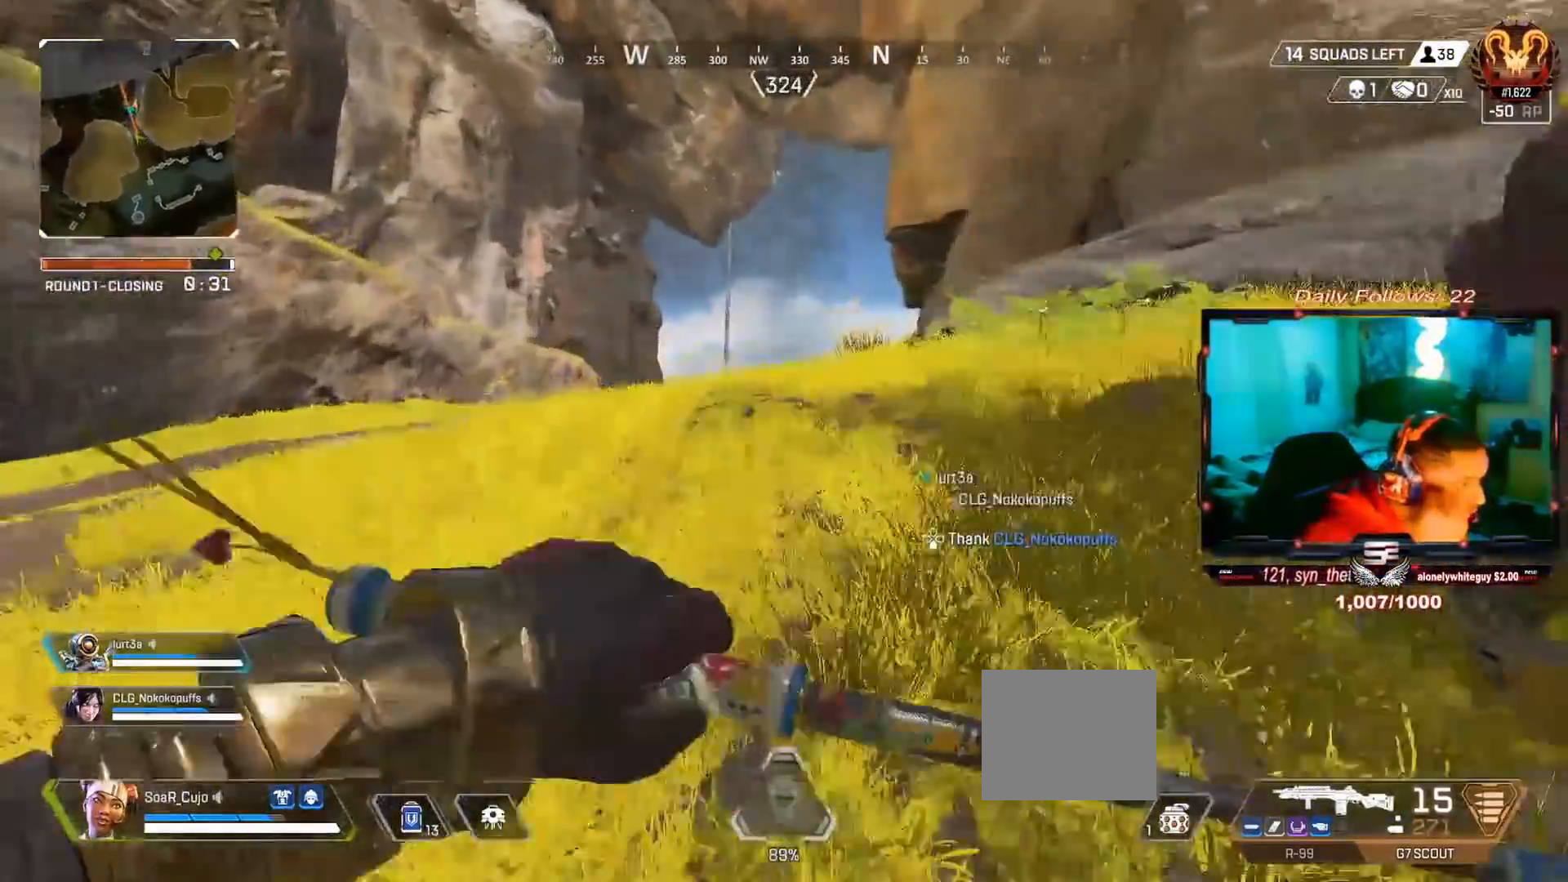
{"dt_ms": 500, "buttons": [], "left_stick": "up", "right_stick": "center", "events": []}
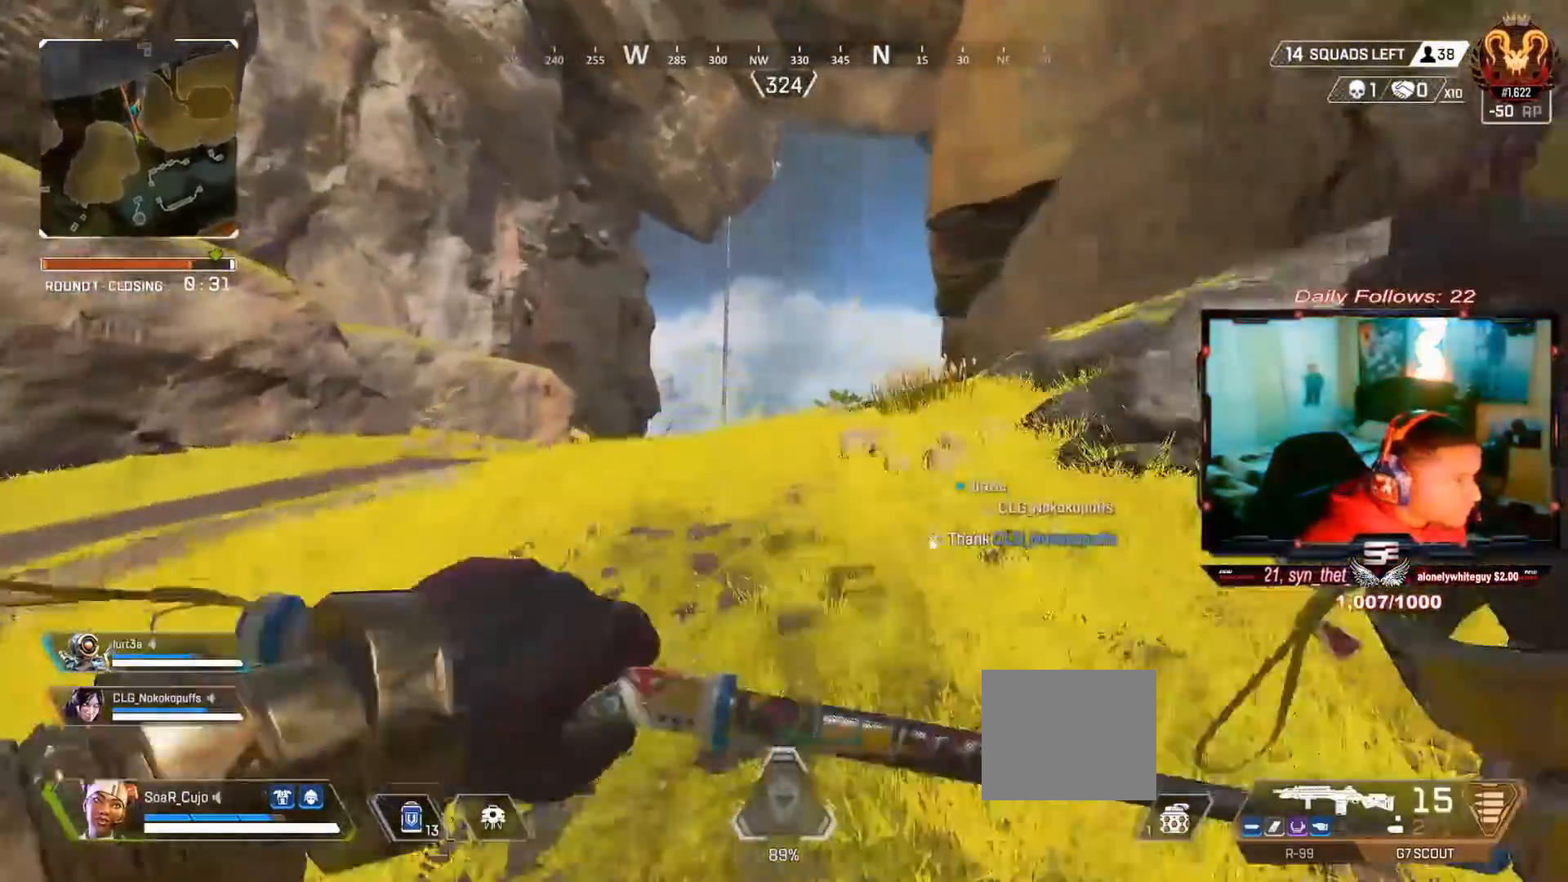
{"dt_ms": 500, "buttons": [], "left_stick": "up", "right_stick": "center", "events": []}
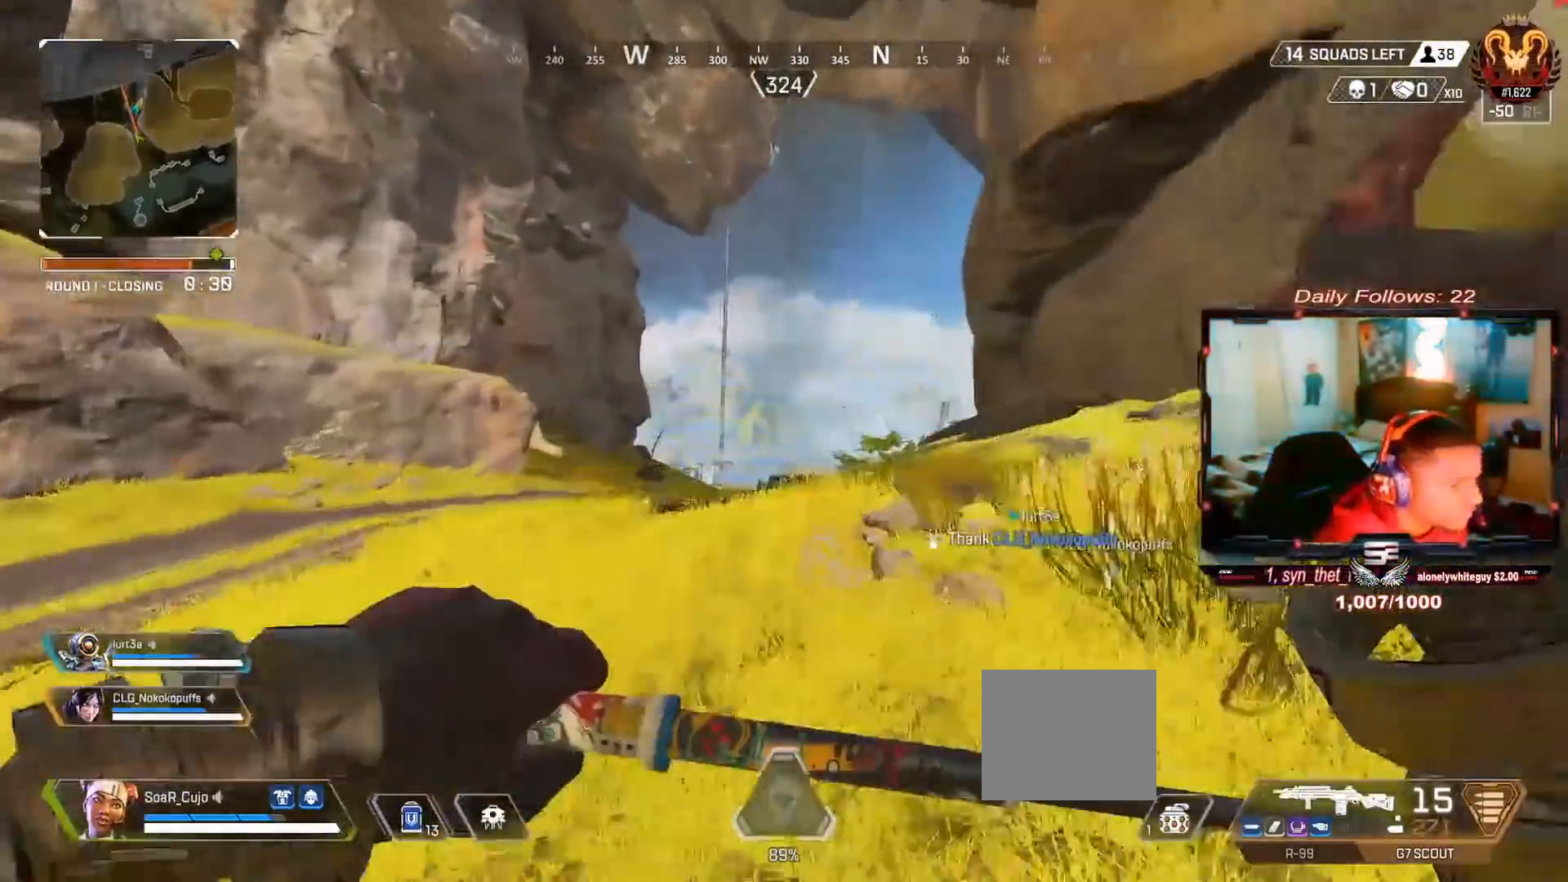
{"dt_ms": 500, "buttons": [], "left_stick": "center", "right_stick": "center", "events": [[233, "R3", "down"], [233, "right_stick", "down"], [433, "R3", "up"], [467, "right_stick", "center"], [500, "left_stick", "center"]]}
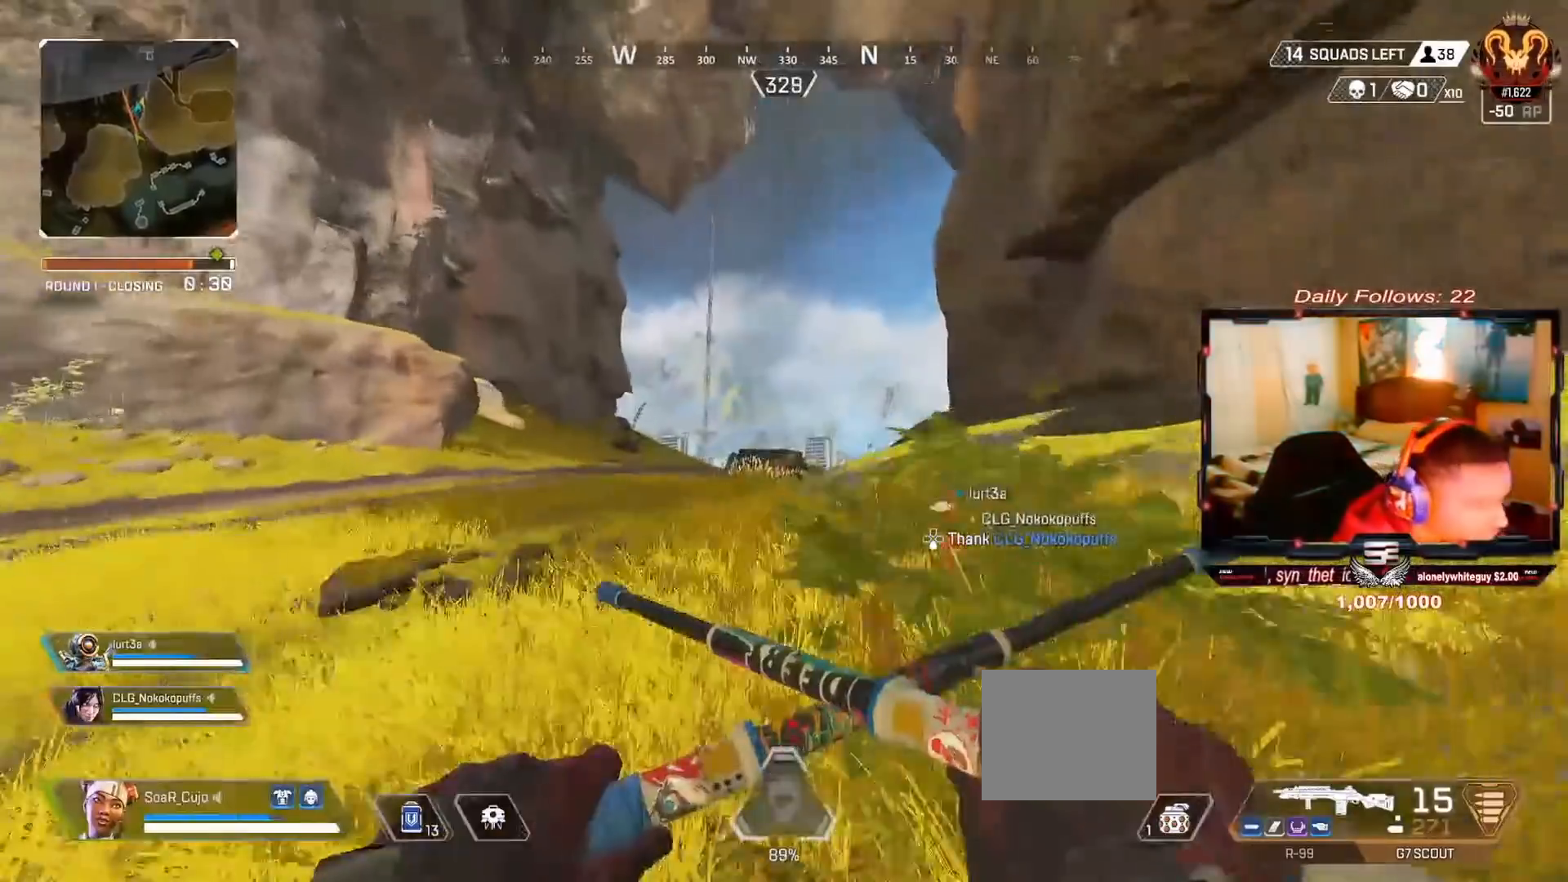
{"dt_ms": 500, "buttons": ["L3"], "left_stick": "up", "right_stick": "down-right", "events": [[33, "CROSS", "down"], [133, "CROSS", "up"], [133, "left_stick", "up"], [233, "TRIANGLE", "down"], [300, "TRIANGLE", "up"], [333, "L3", "down"], [500, "right_stick", "down-right"]]}
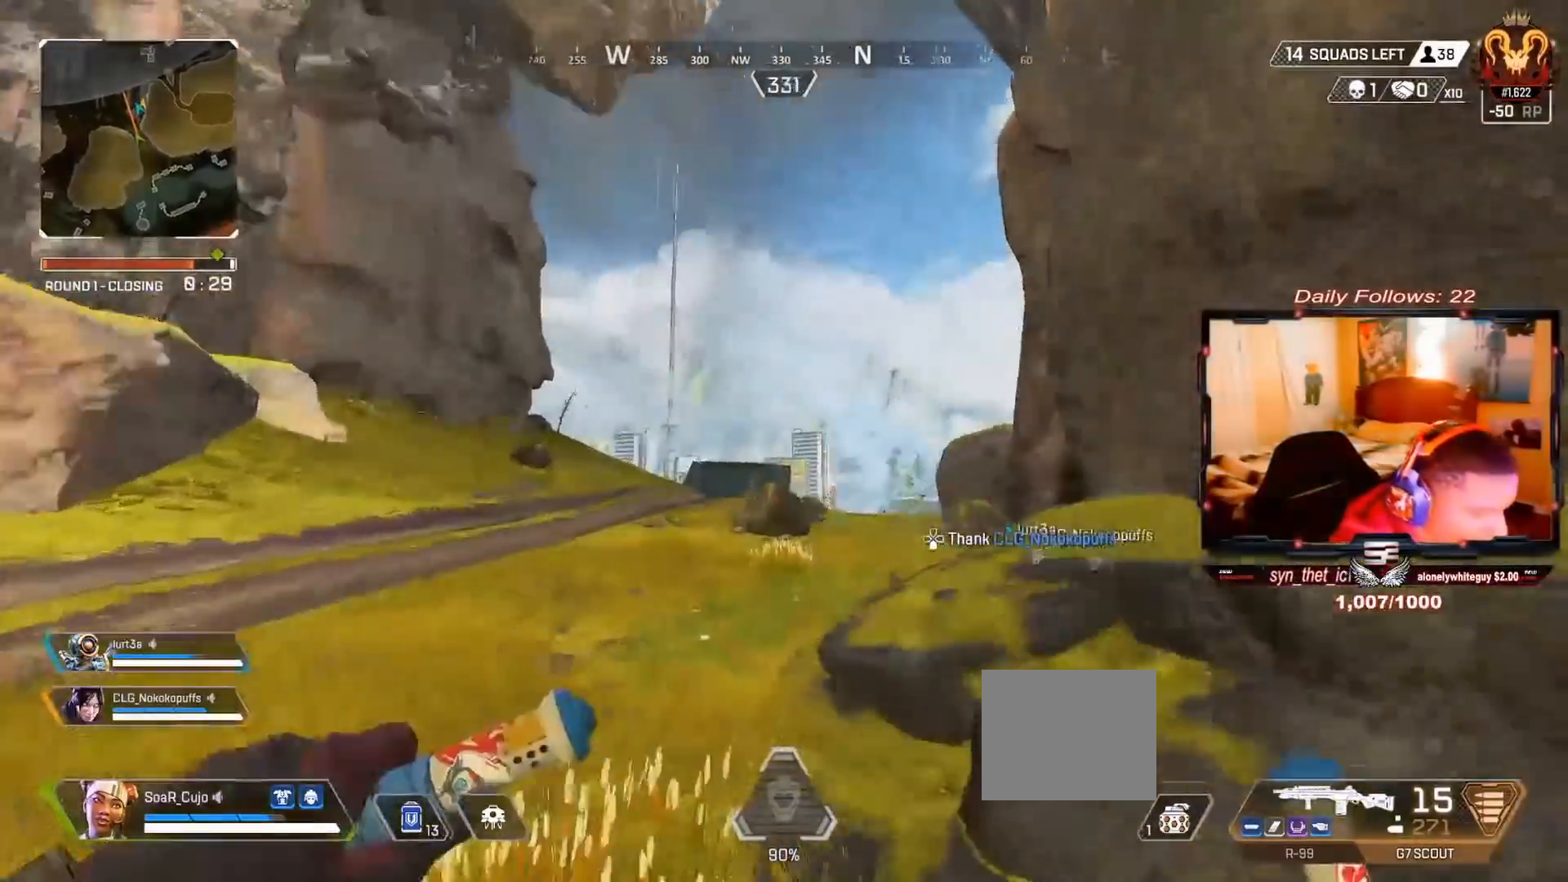
{"dt_ms": 500, "buttons": ["SQUARE"], "left_stick": "up", "right_stick": "center", "events": [[33, "L3", "up"], [133, "L3", "down"], [133, "right_stick", "center"], [200, "SQUARE", "down"], [267, "L3", "up"], [333, "SQUARE", "up"], [400, "SQUARE", "down"]]}
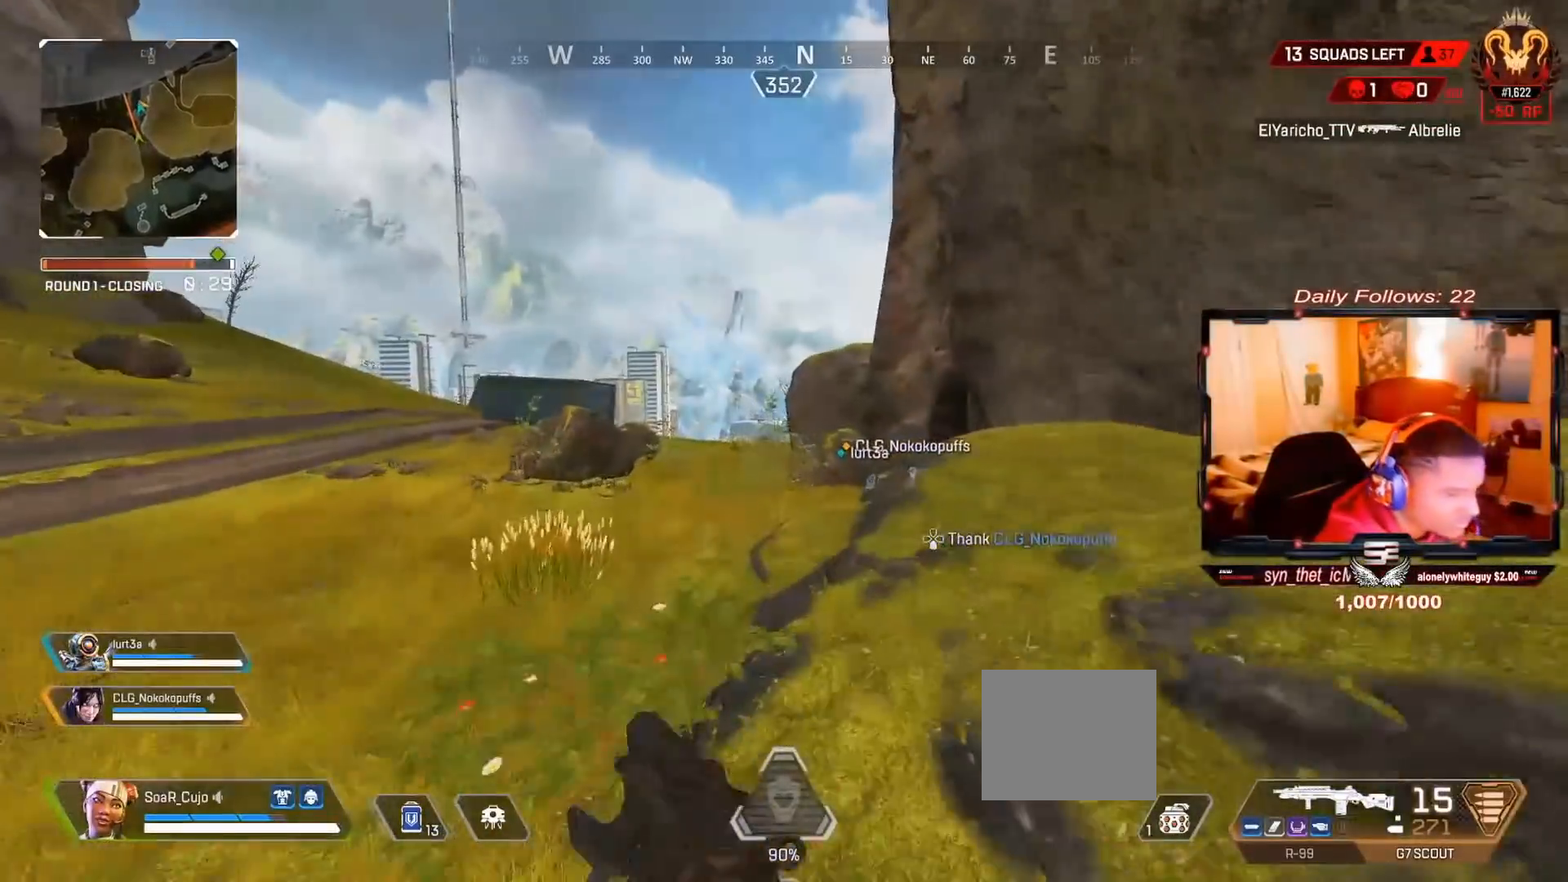
{"dt_ms": 500, "buttons": [], "left_stick": "up", "right_stick": "center", "events": [[33, "SQUARE", "up"], [100, "TRIANGLE", "down"], [233, "TRIANGLE", "up"]]}
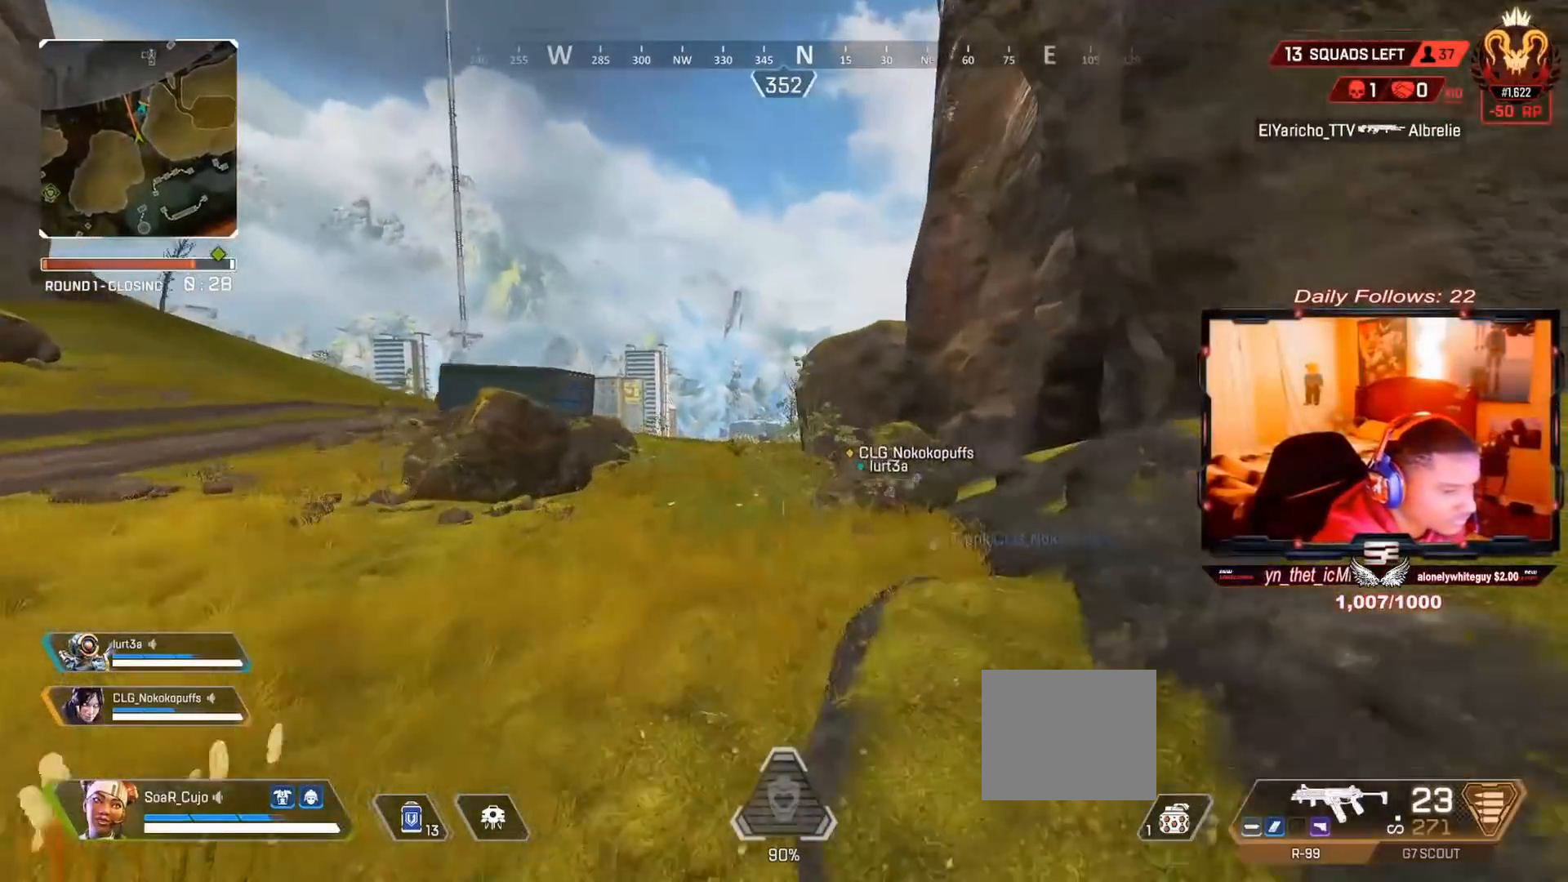
{"dt_ms": 500, "buttons": [], "left_stick": "up", "right_stick": "center", "events": [[233, "SQUARE", "down"], [367, "SQUARE", "up"], [433, "SQUARE", "down"], [467, "SQUARE", "up"]]}
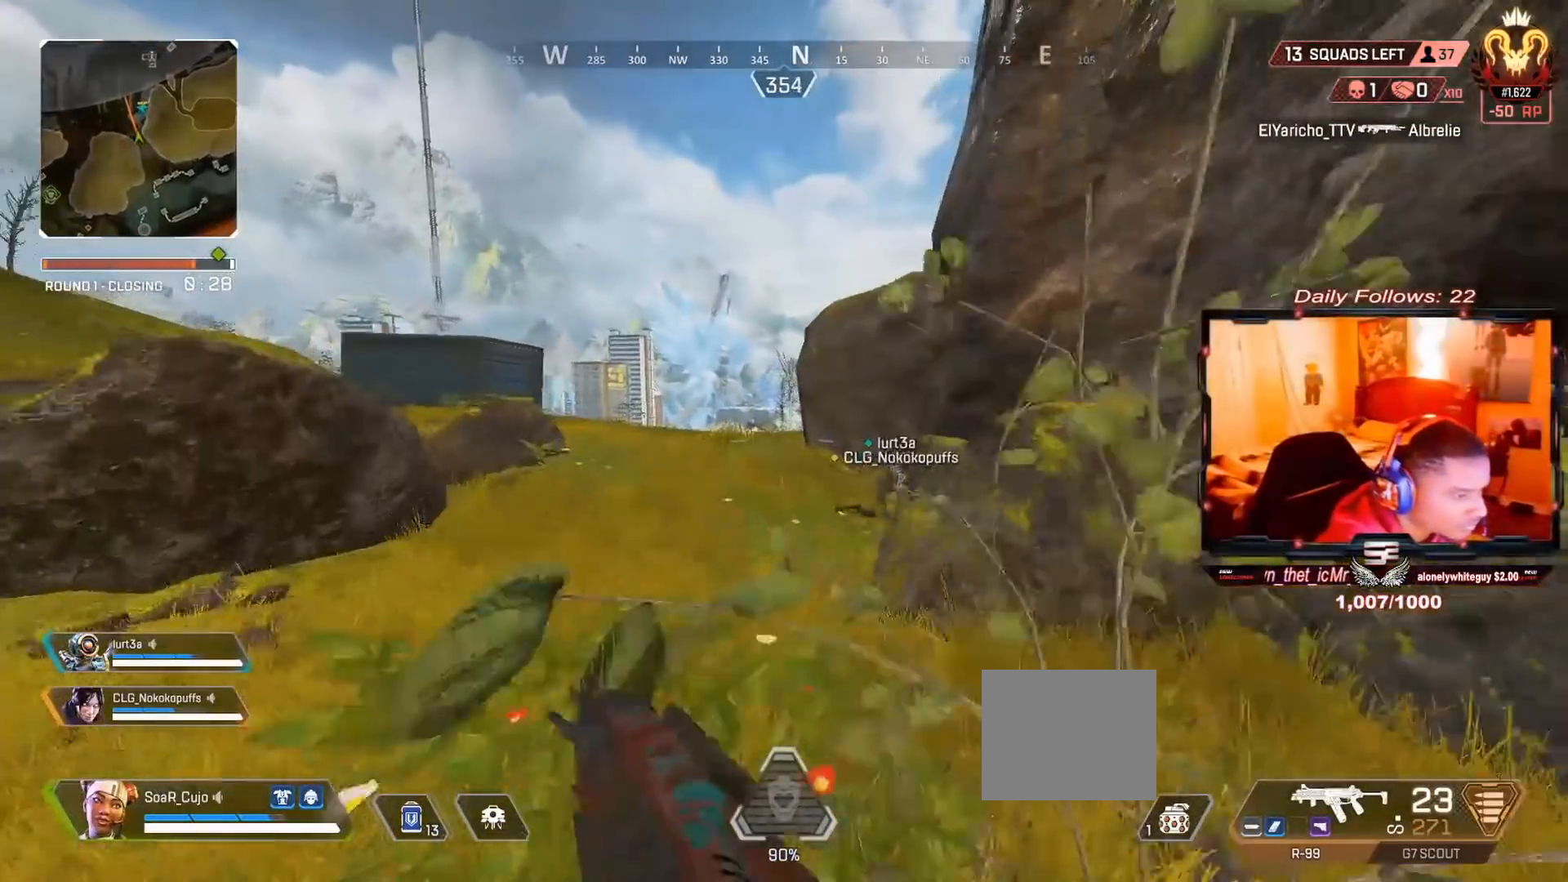
{"dt_ms": 500, "buttons": [], "left_stick": "up", "right_stick": "center", "events": [[333, "R3", "down"], [333, "right_stick", "down-left"], [433, "R3", "up"], [433, "right_stick", "center"]]}
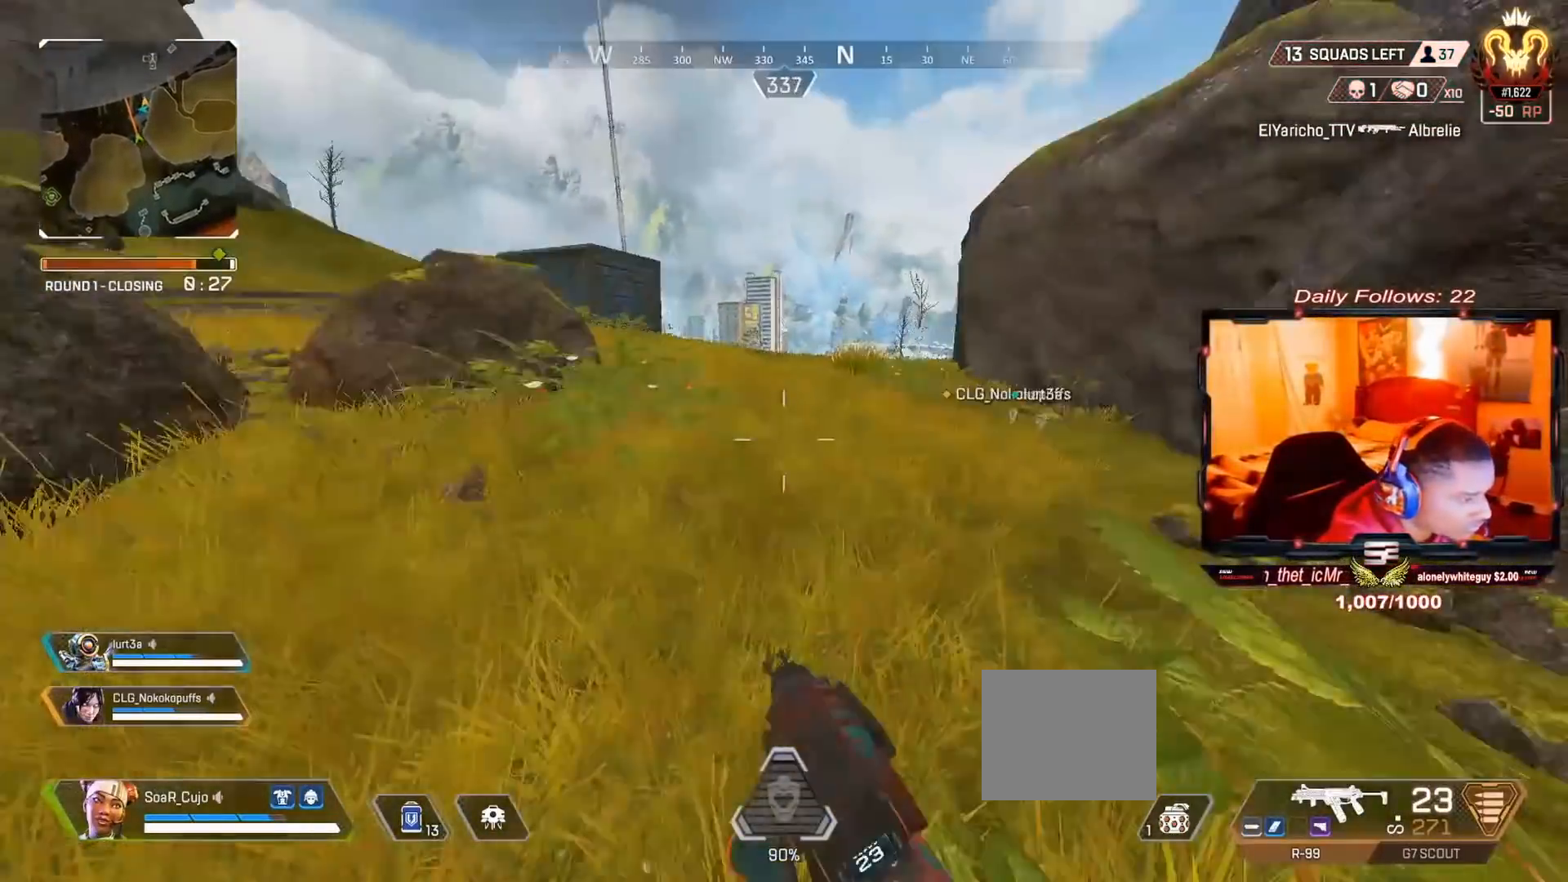
{"dt_ms": 500, "buttons": [], "left_stick": "up", "right_stick": "center", "events": [[133, "CROSS", "down"], [267, "CROSS", "up"], [267, "TRIANGLE", "down"], [333, "TRIANGLE", "up"], [400, "CROSS", "down"], [500, "CROSS", "up"]]}
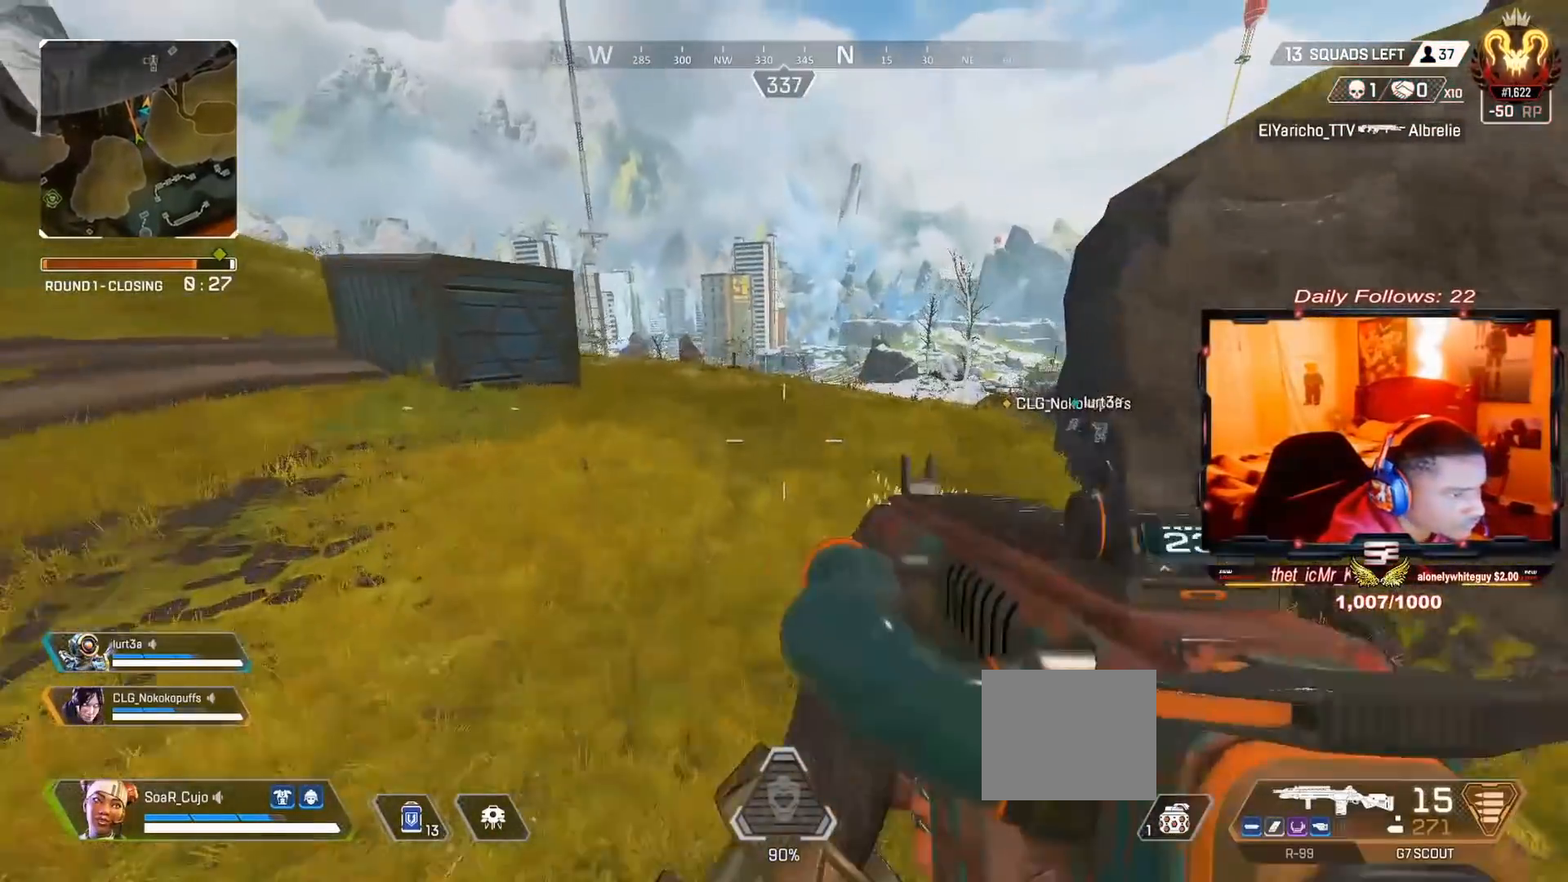
{"dt_ms": 500, "buttons": [], "left_stick": "up", "right_stick": "center", "events": [[33, "L3", "down"], [167, "L3", "up"], [267, "L3", "down"], [433, "L3", "up"]]}